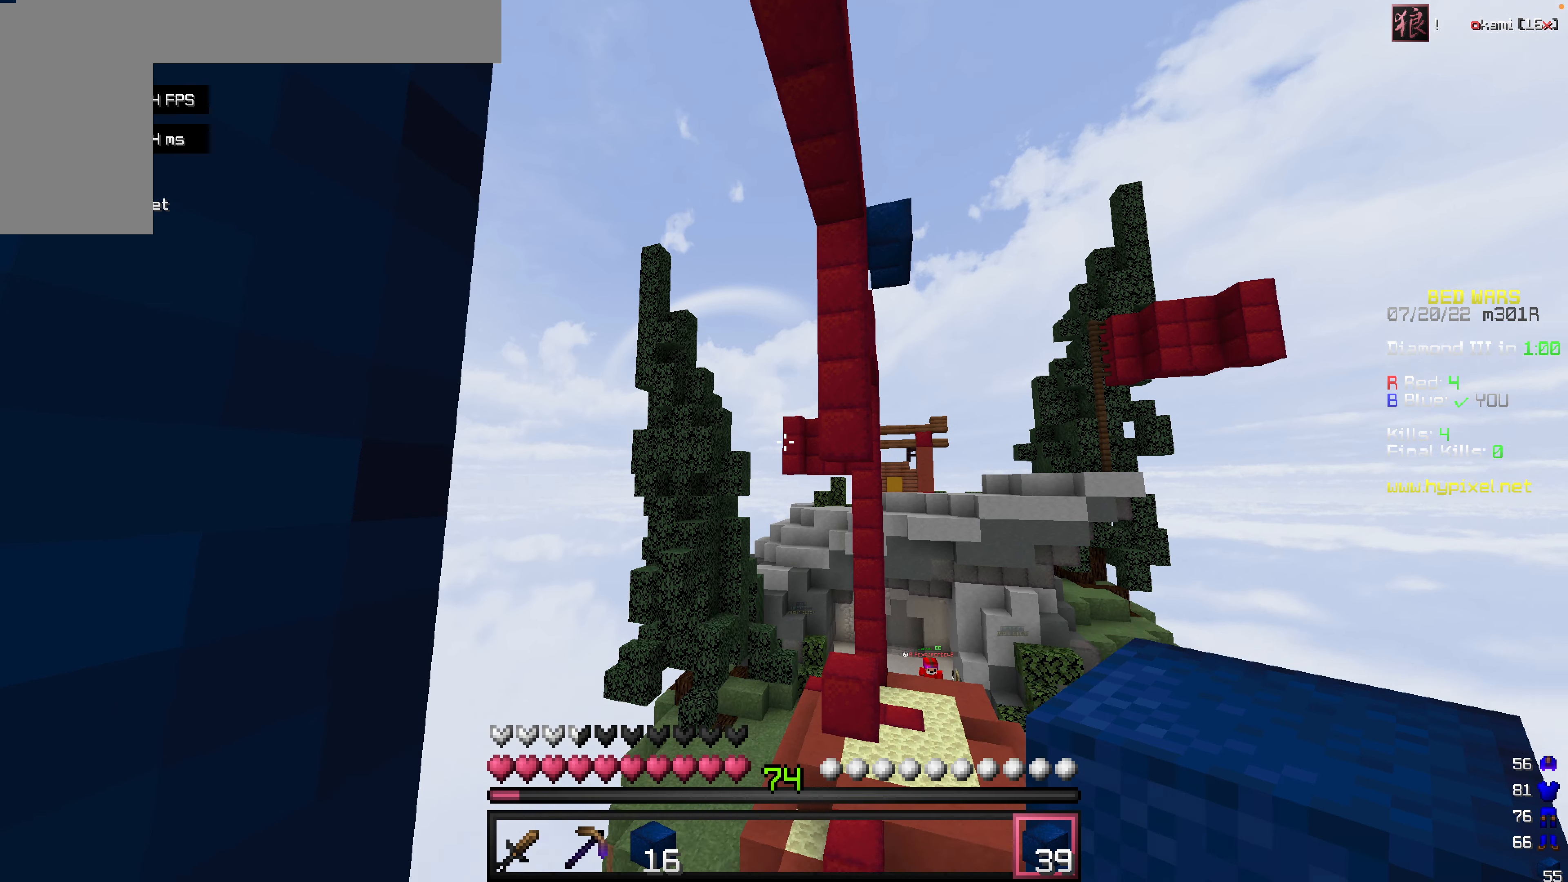
Gameplay with keyboard and mouse; each line is a JSON object with the keys and mouse buttons held at the frame after it. "events" lists presses ("down") and releases ("up") of "a", "d", "s", "space", "w", "mouse_left" and "mouse_right" between this image and that frame as [ms after this image, input, new state], when the widget could be followed in between. "mouse_left", "mouse_right" = the "left", "right" buttons of the "mouse" list. No other keys are recorded. Fast repeated clicks can show as one long hold. Mouse movement is not recorded.
{"keys": [], "mouse": [], "events": []}
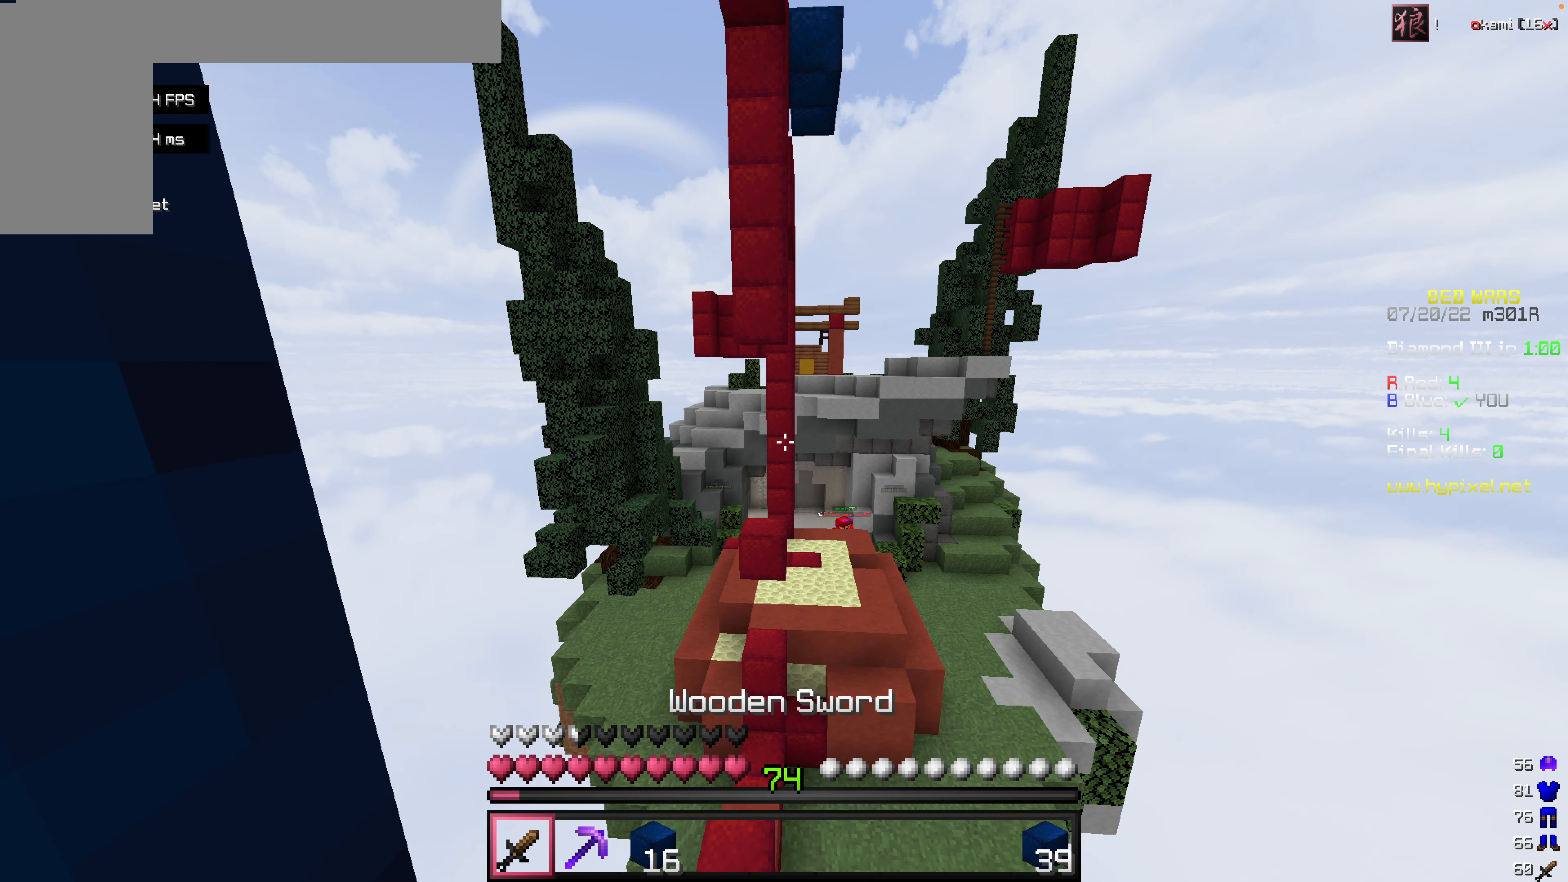
{"keys": [], "mouse": [], "events": []}
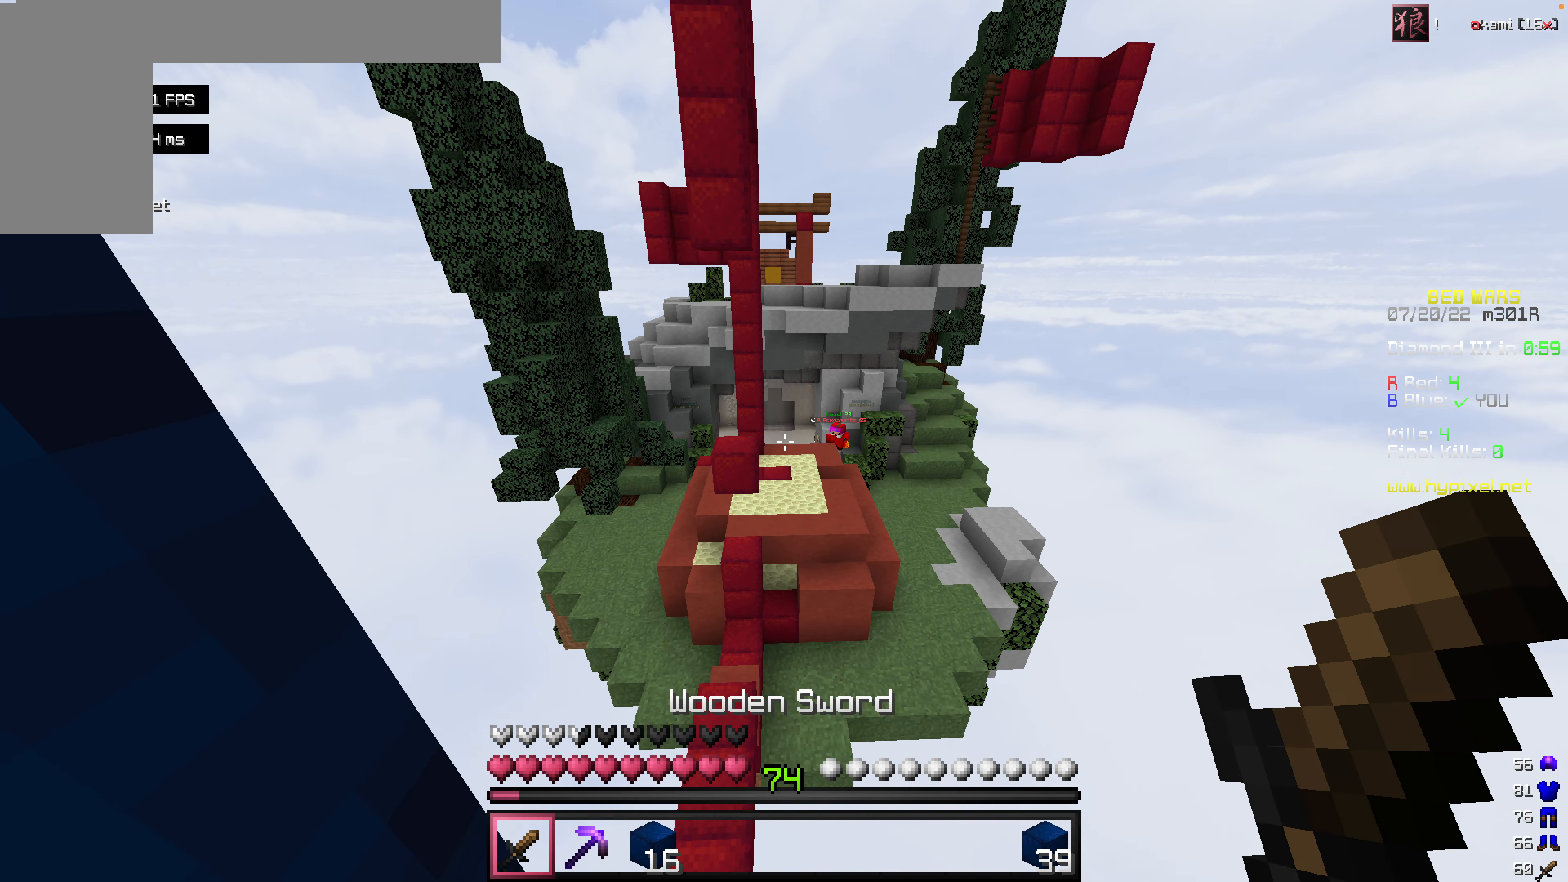
{"keys": [], "mouse": [], "events": []}
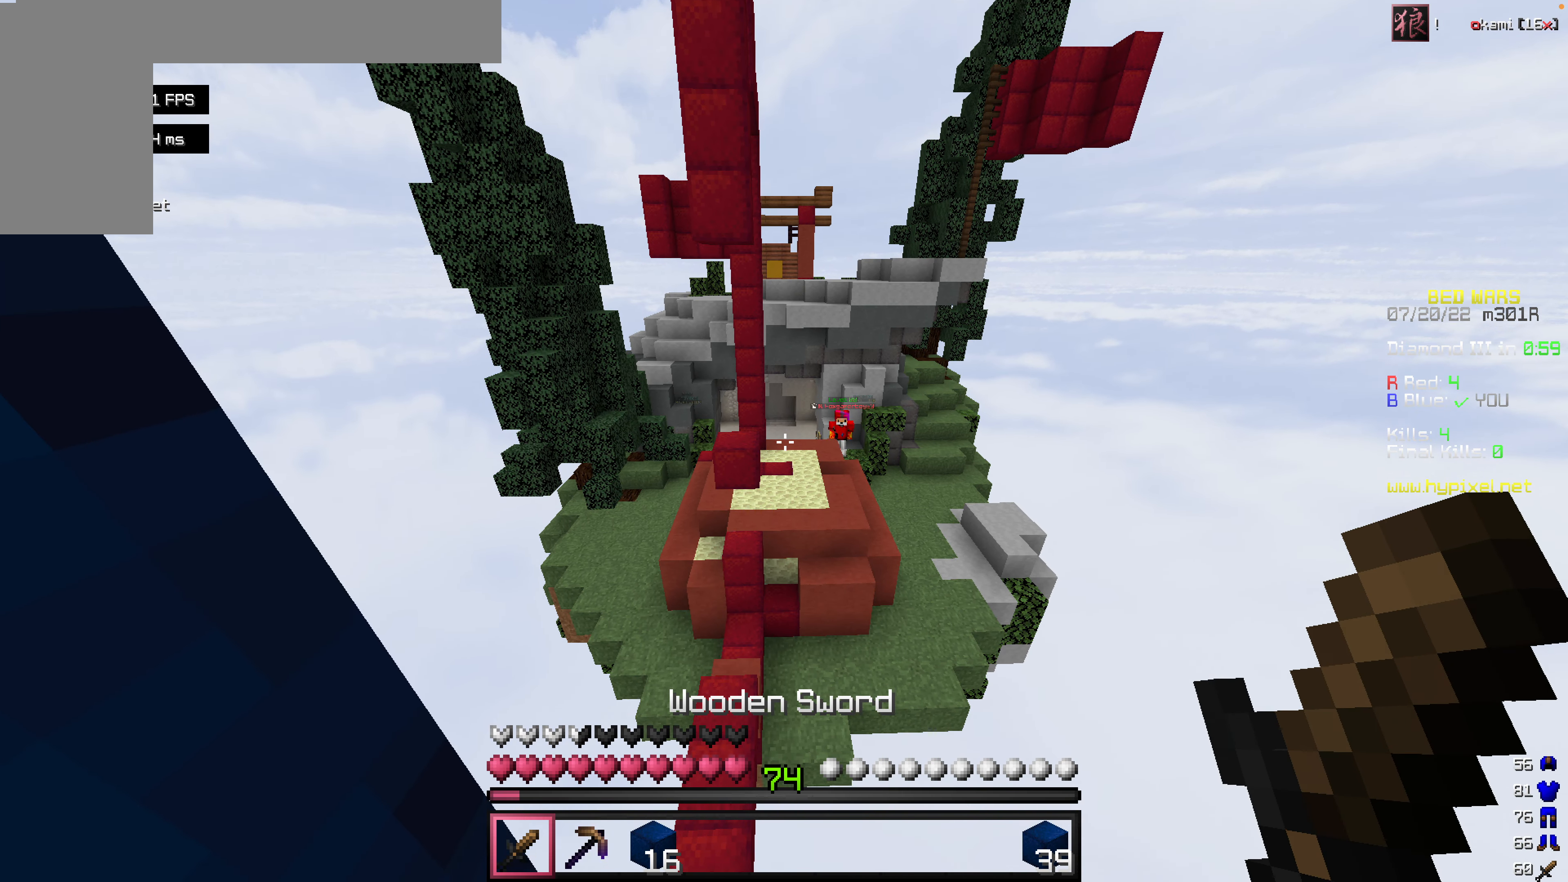
{"keys": [], "mouse": [], "events": []}
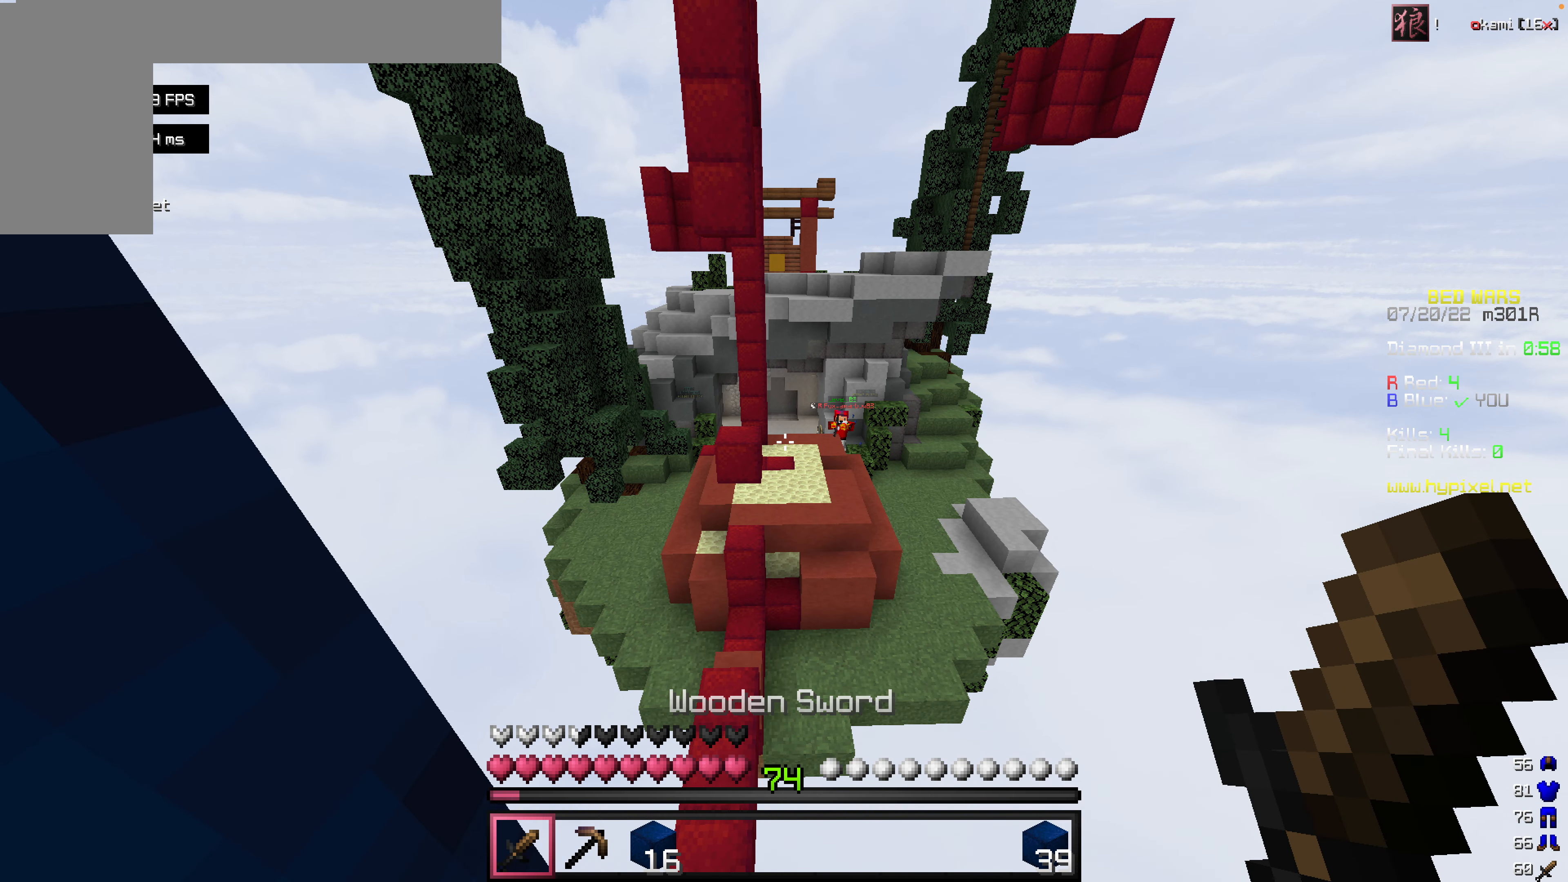
{"keys": ["s", "space"], "mouse": ["right"], "events": [[119, "s", "down"], [318, "mouse_right", "down"], [357, "space", "down"]]}
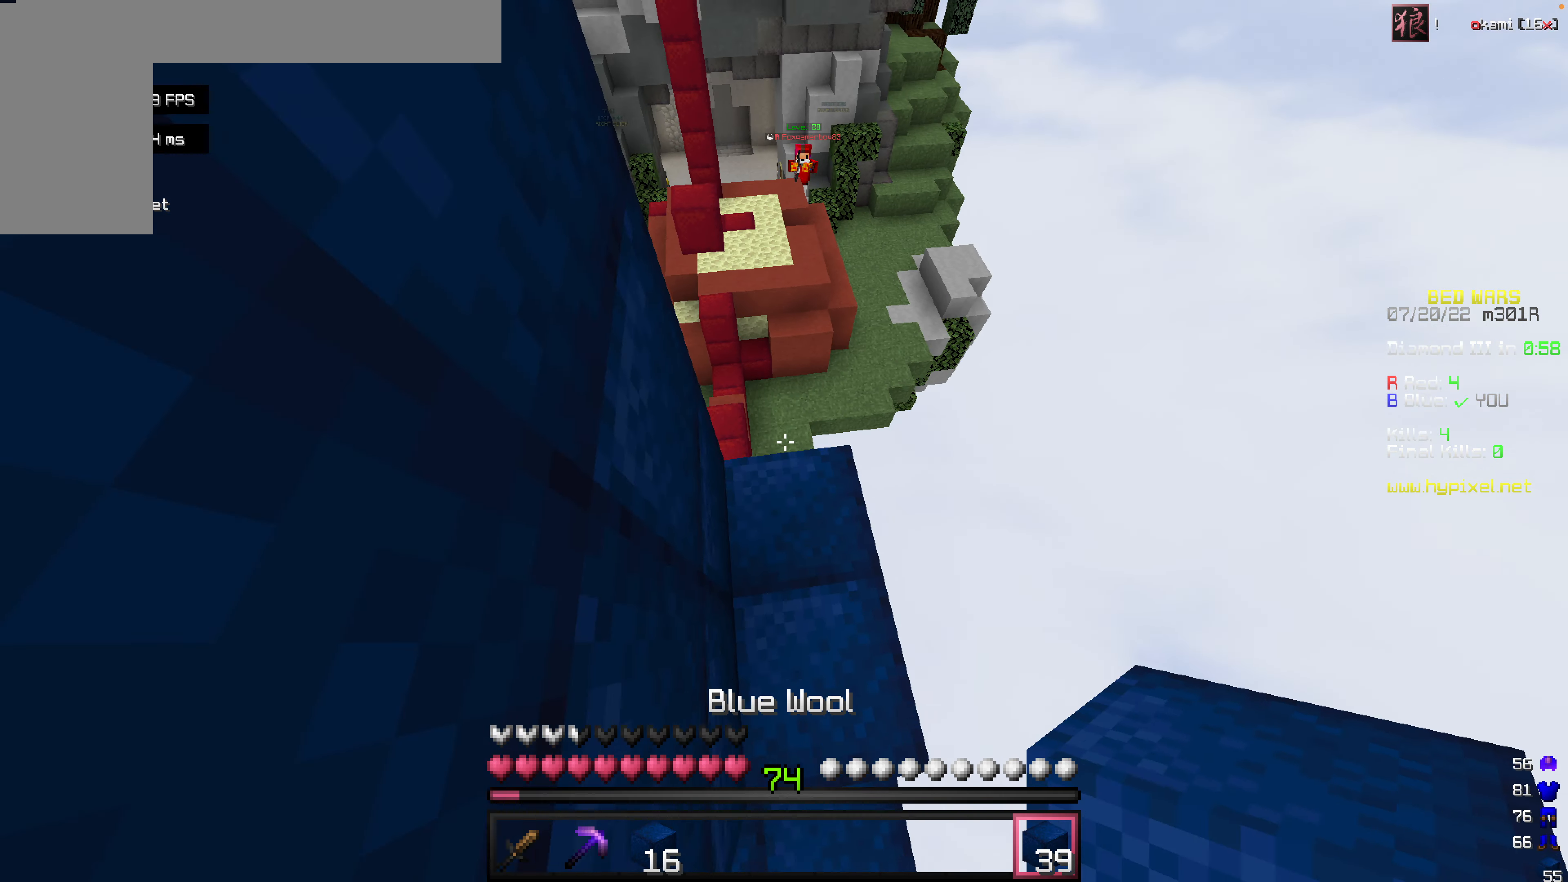
{"keys": ["a", "space"], "mouse": ["right"], "events": [[60, "mouse_right", "up"], [99, "mouse_right", "down"], [119, "mouse_right", "up"], [179, "mouse_right", "down"], [218, "s", "up"], [238, "mouse_right", "up"], [298, "a", "down"], [298, "mouse_right", "down"]]}
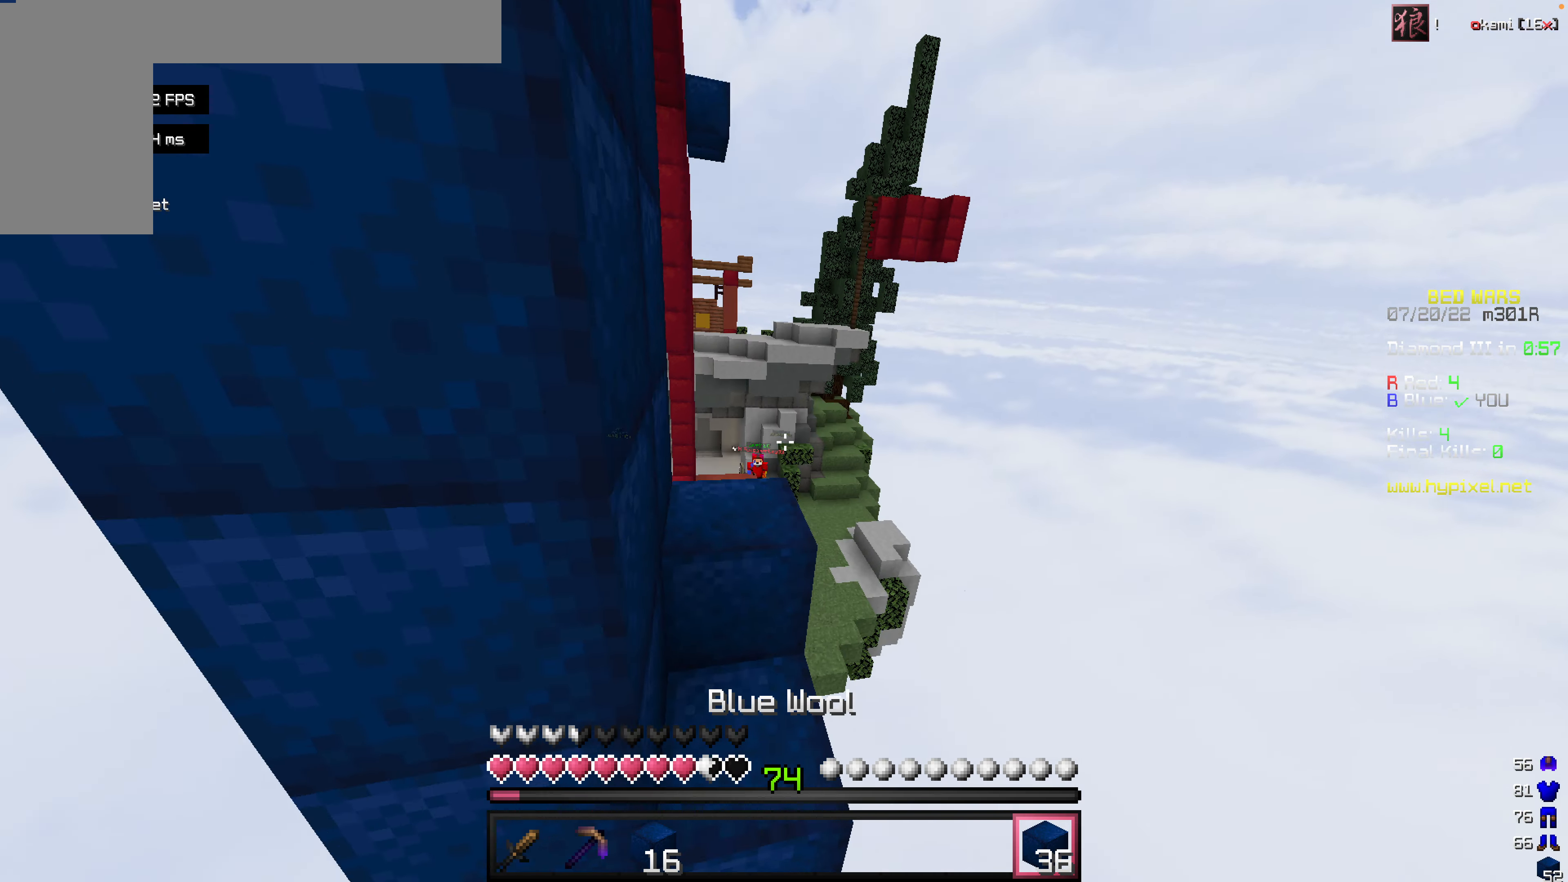
{"keys": ["w"], "mouse": ["right"], "events": [[59, "mouse_right", "up"], [119, "a", "up"], [119, "mouse_right", "down"], [258, "mouse_right", "up"], [258, "w", "down"], [278, "mouse_right", "down"], [436, "mouse_right", "up"], [456, "space", "up"], [476, "mouse_right", "down"]]}
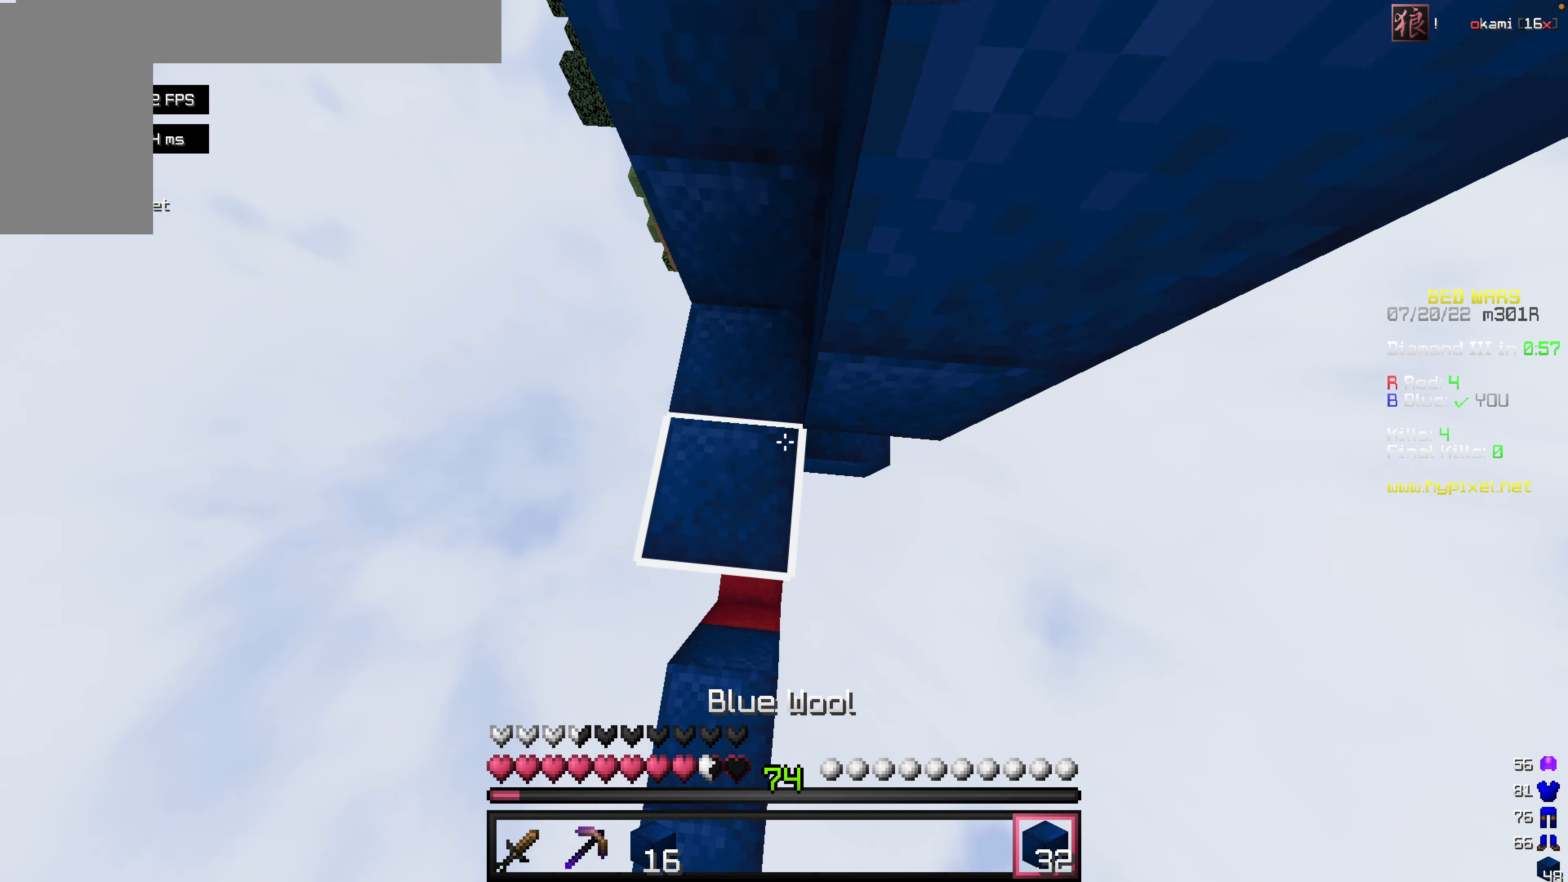
{"keys": [], "mouse": [], "events": [[119, "mouse_right", "up"], [158, "mouse_right", "down"], [178, "w", "up"], [337, "mouse_right", "up"]]}
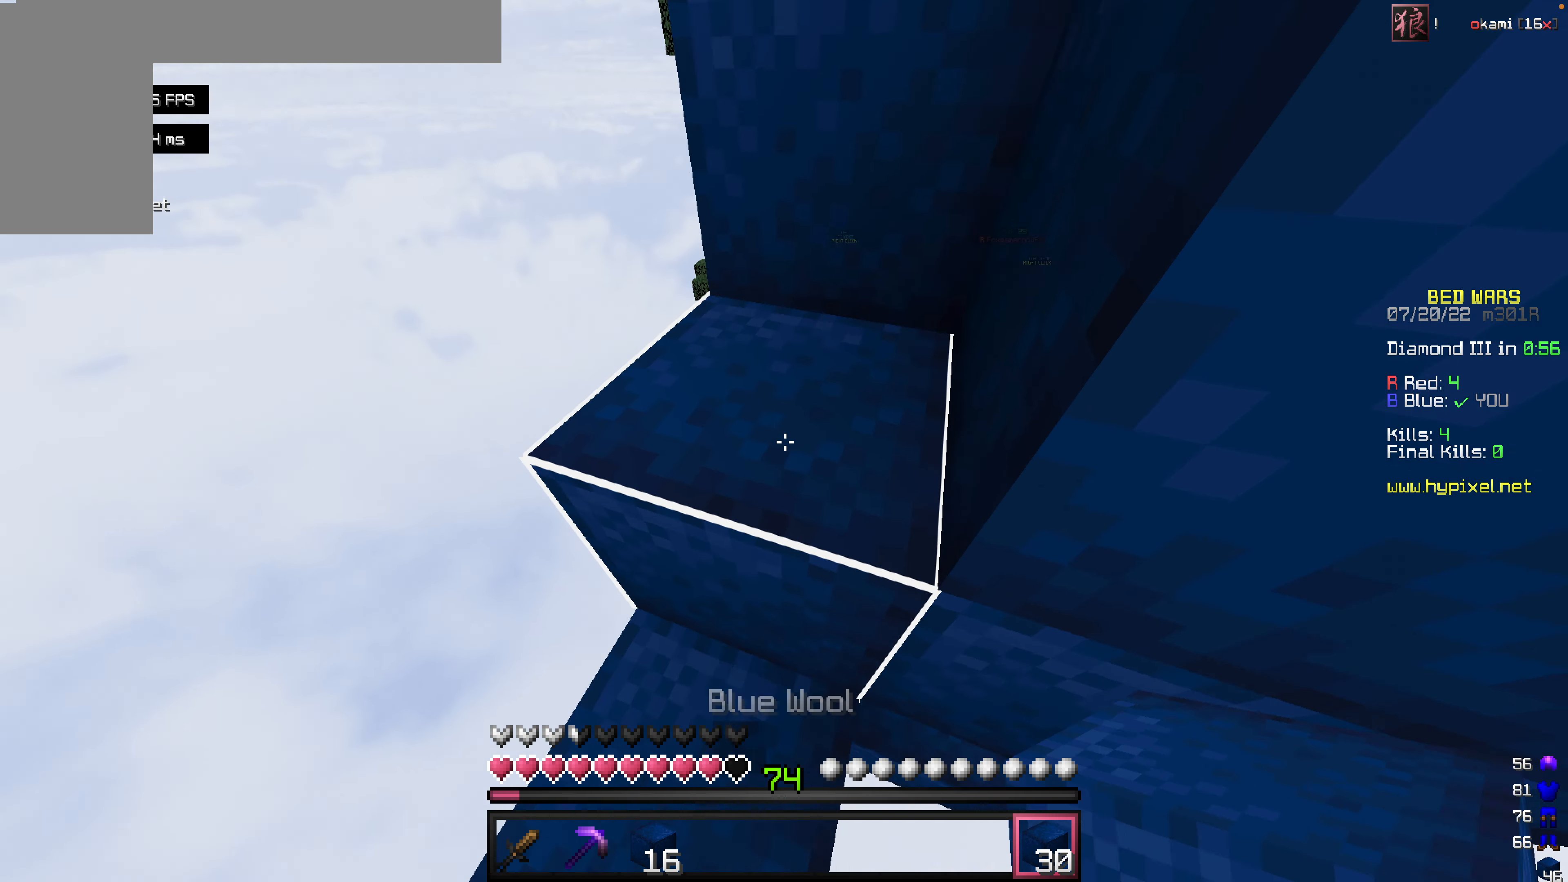
{"keys": ["space", "w"], "mouse": [], "events": [[298, "w", "down"], [496, "space", "down"]]}
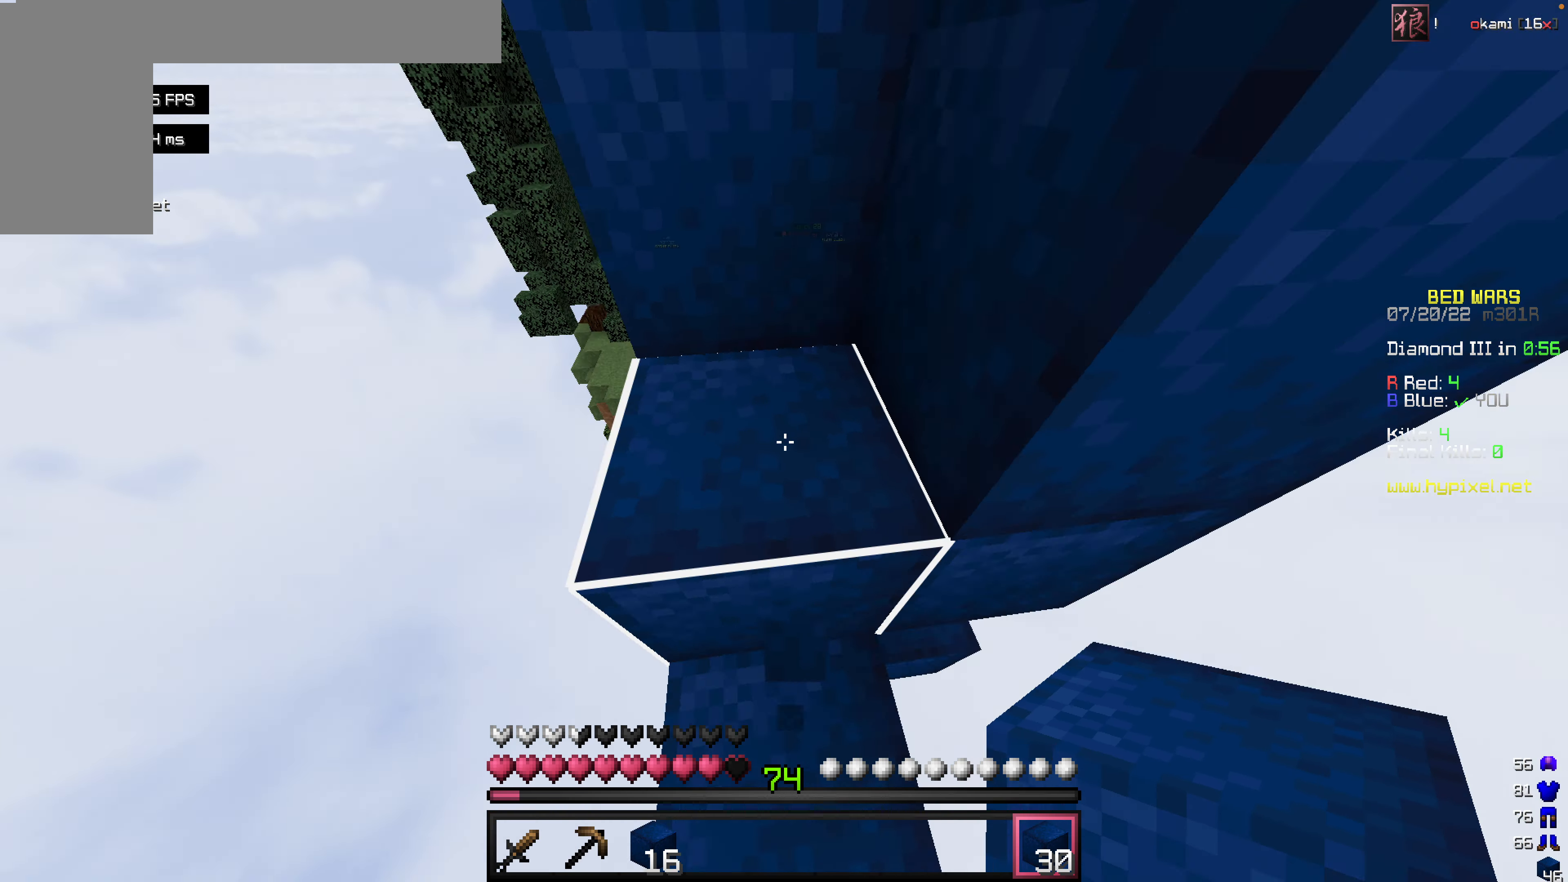
{"keys": [], "mouse": [], "events": [[139, "space", "up"], [436, "w", "up"]]}
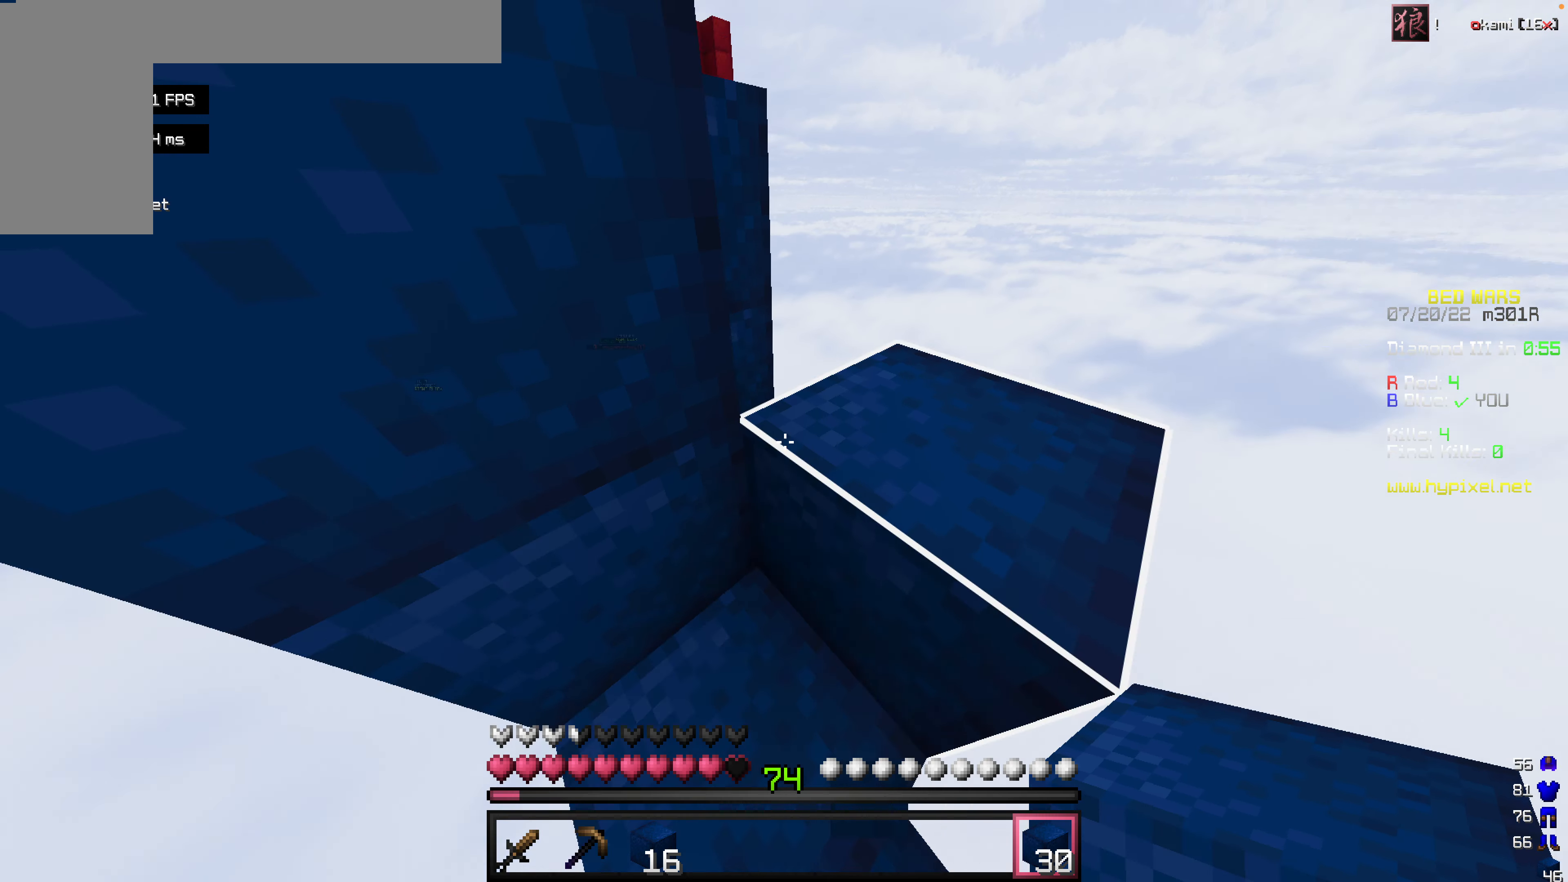
{"keys": [], "mouse": [], "events": []}
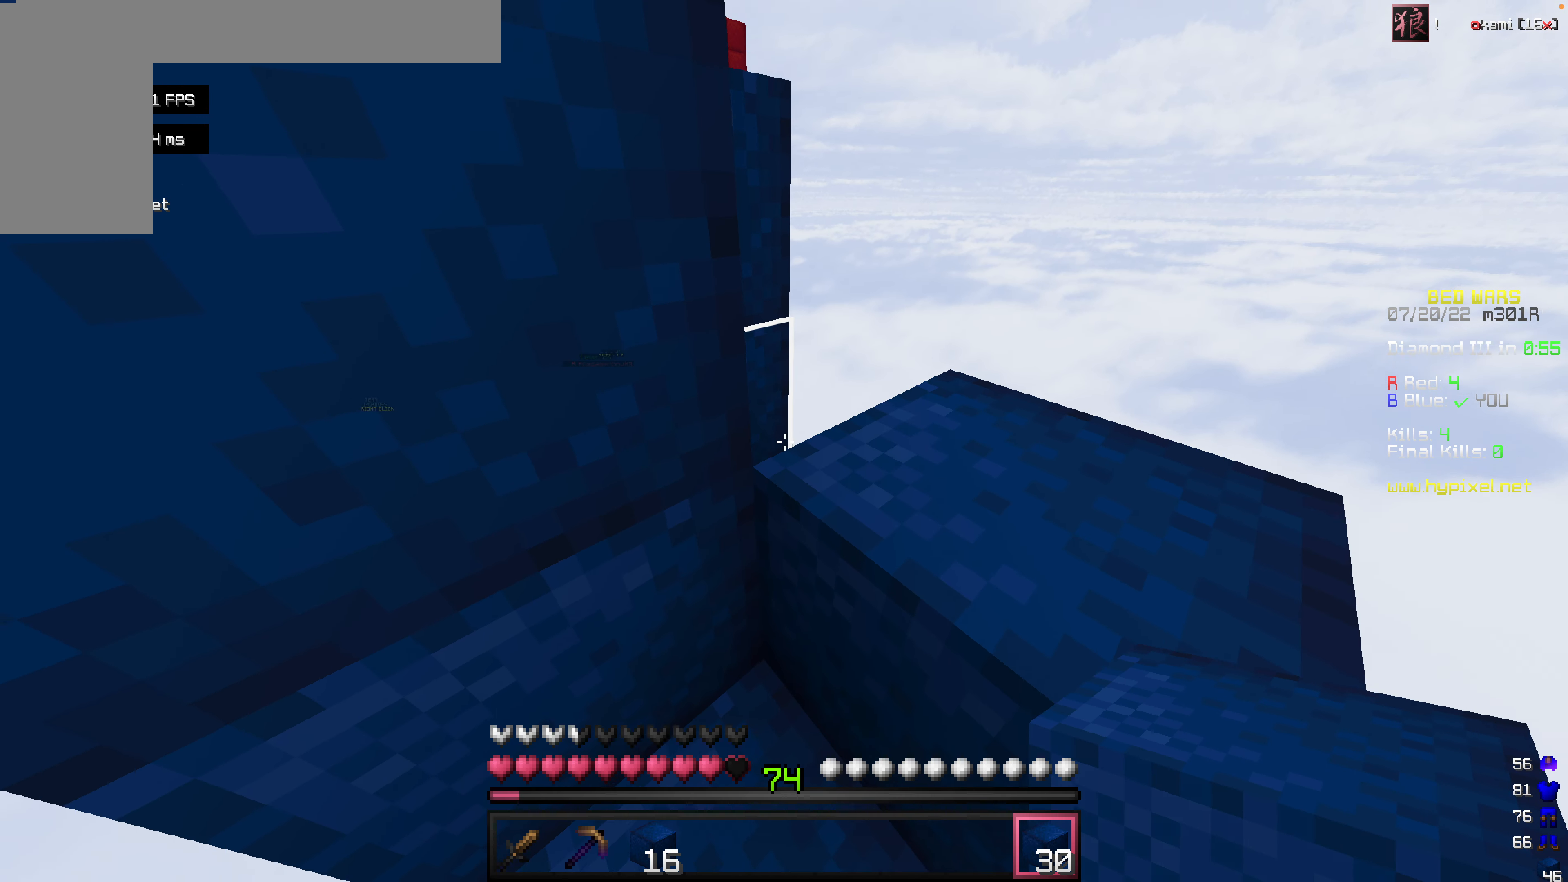
{"keys": [], "mouse": ["right"], "events": [[357, "mouse_right", "down"]]}
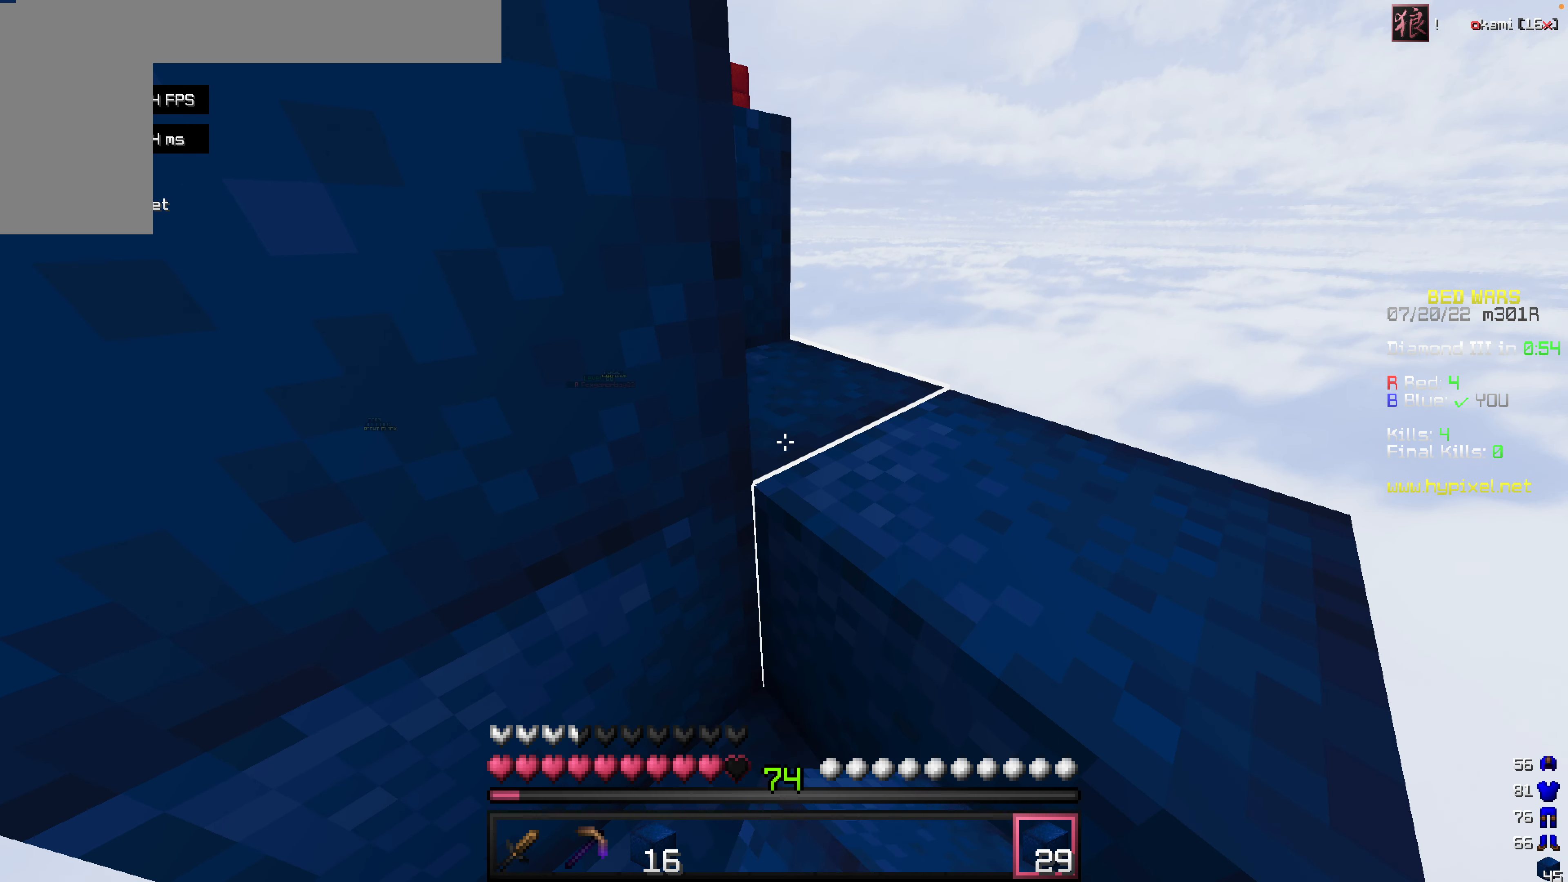
{"keys": [], "mouse": ["right"], "events": [[20, "mouse_right", "up"], [496, "mouse_right", "down"]]}
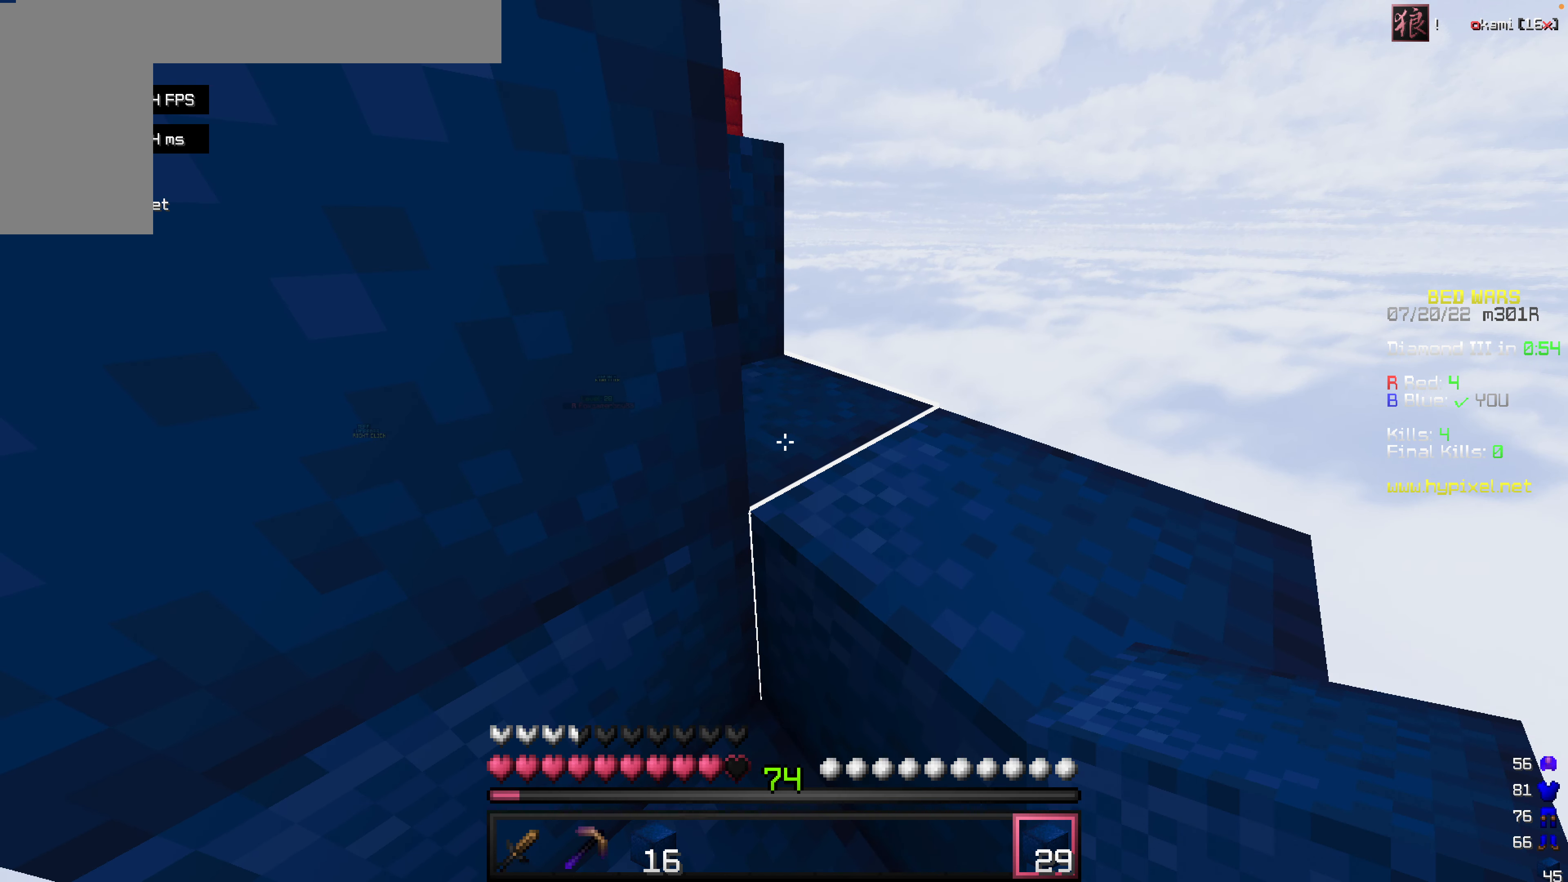
{"keys": [], "mouse": [], "events": [[119, "mouse_right", "up"]]}
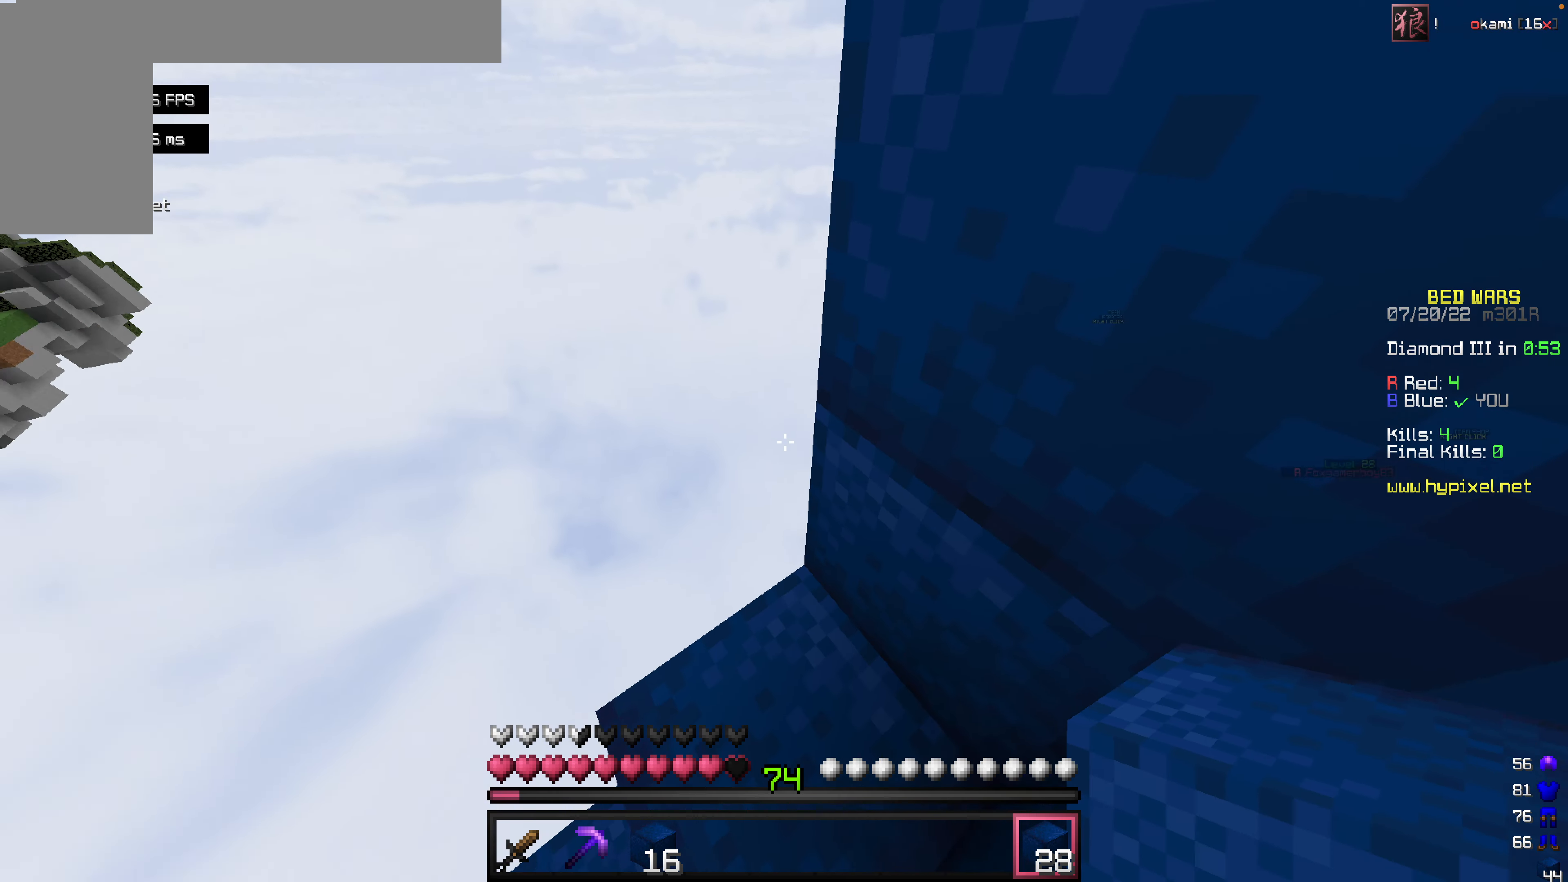
{"keys": ["a"], "mouse": [], "events": [[20, "a", "down"]]}
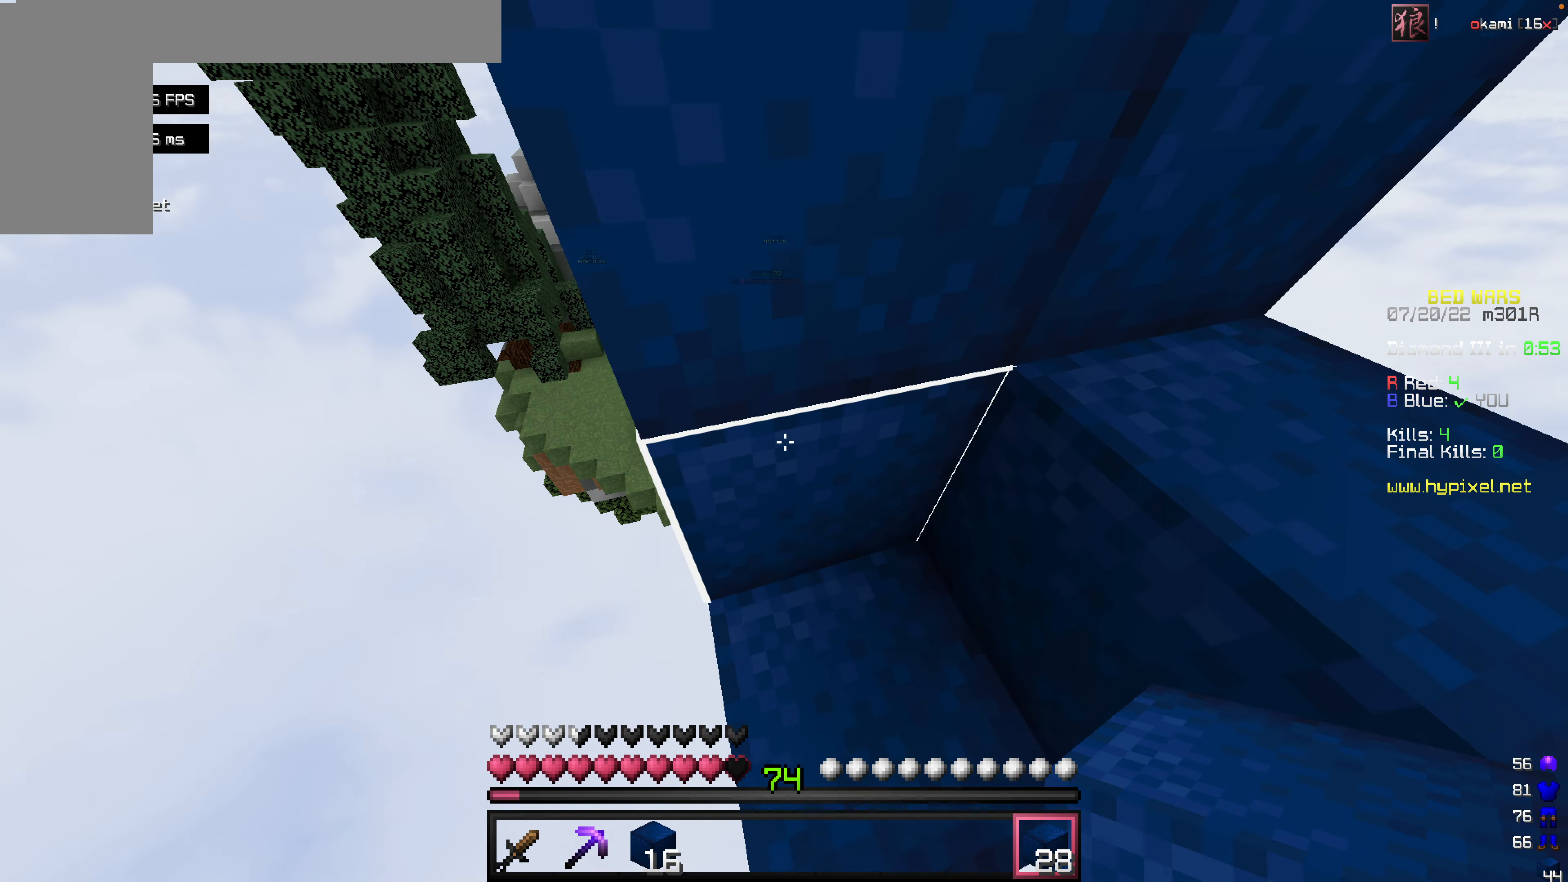
{"keys": [], "mouse": [], "events": [[436, "a", "up"]]}
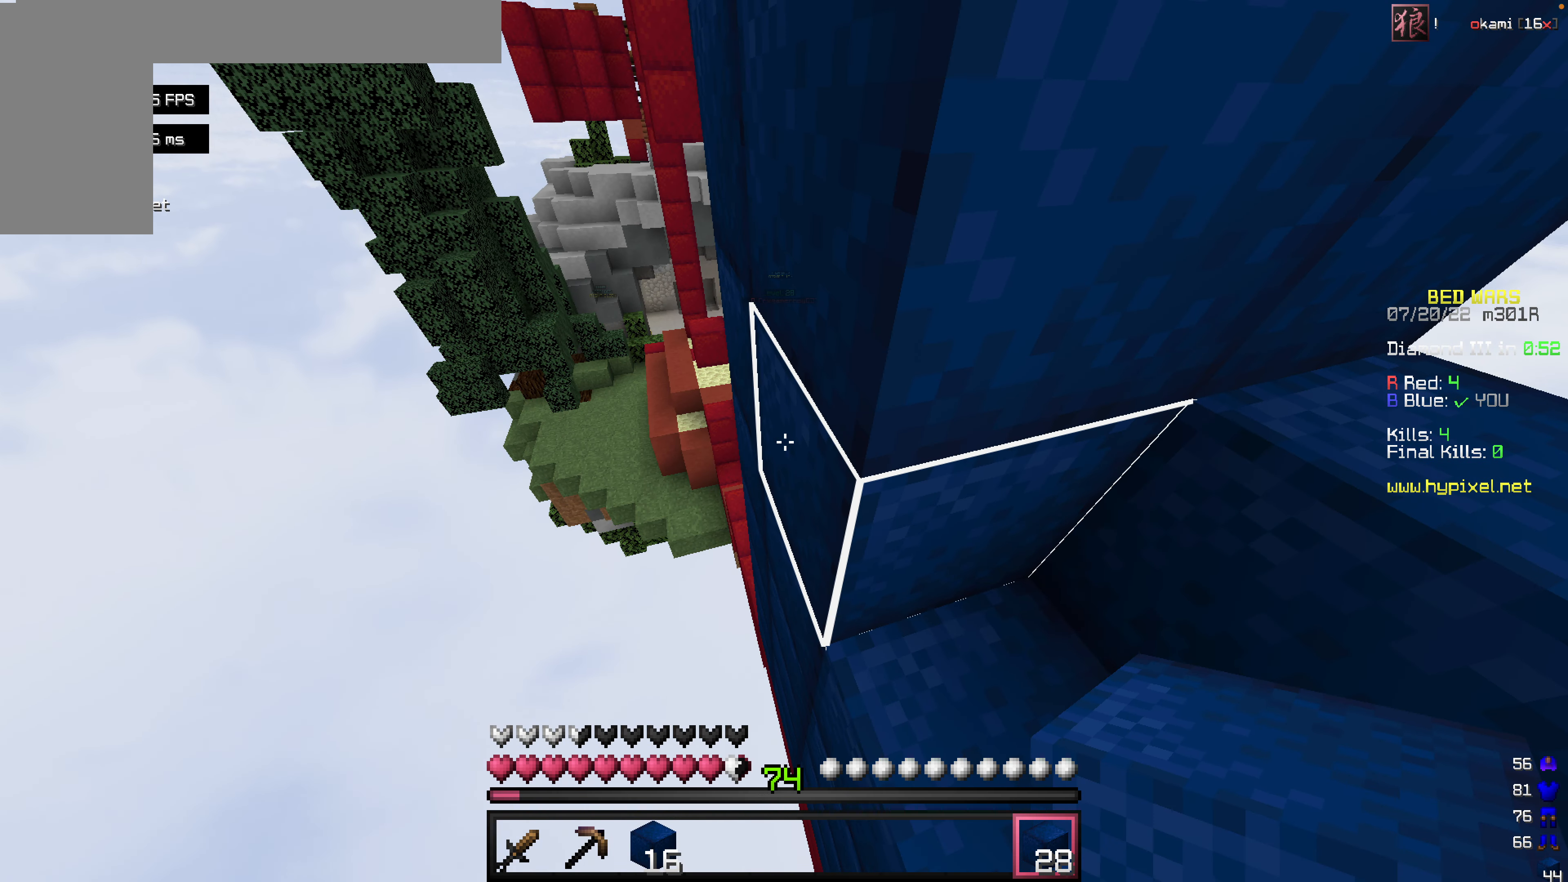
{"keys": [], "mouse": [], "events": [[338, "mouse_right", "down"], [496, "mouse_right", "up"]]}
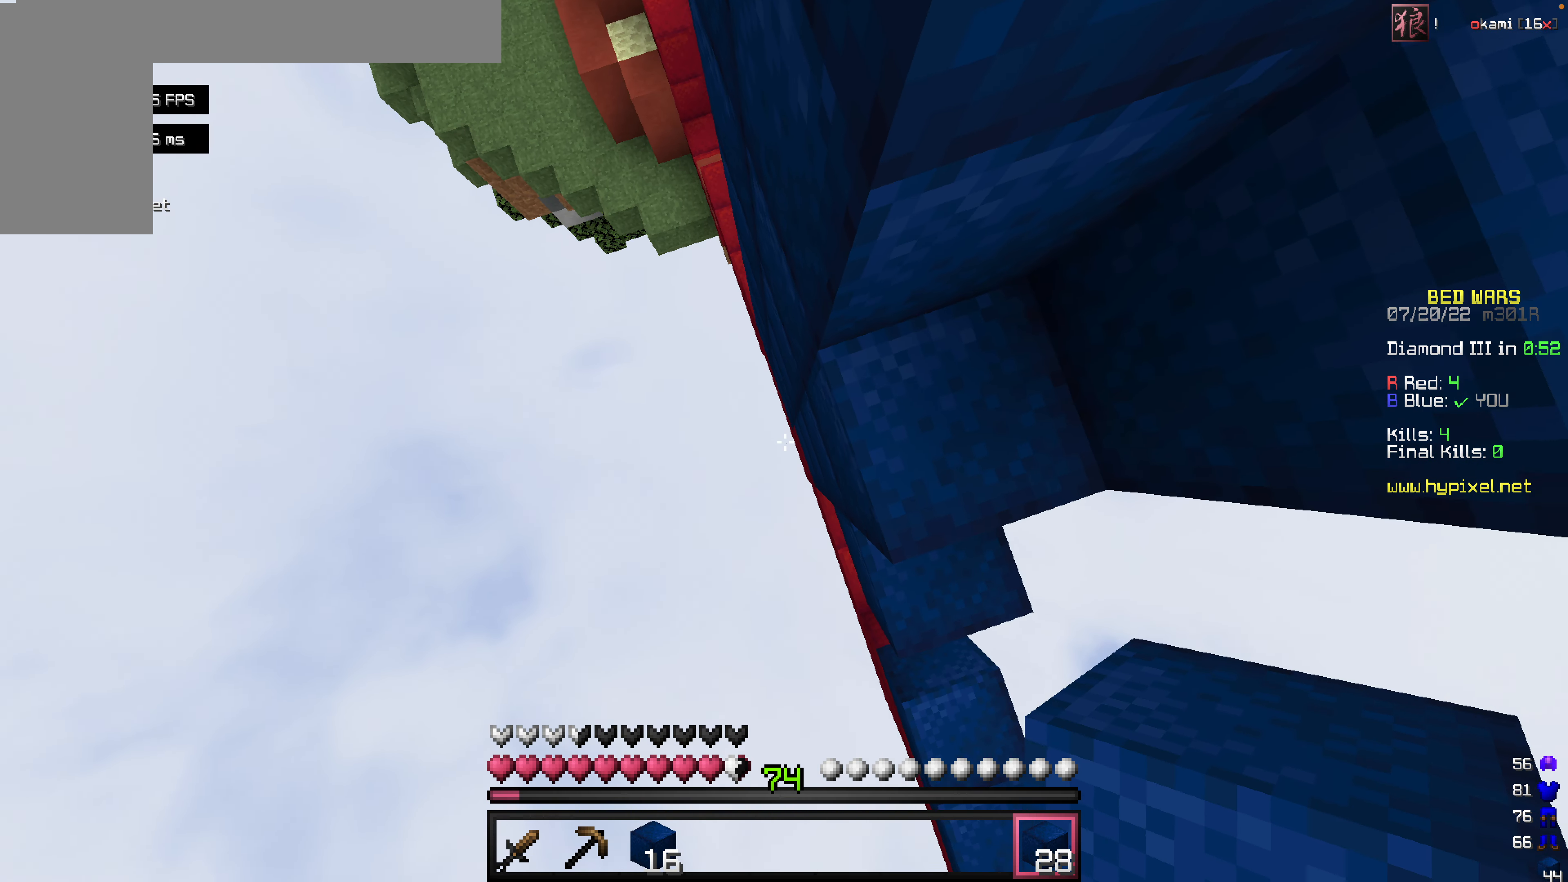
{"keys": [], "mouse": [], "events": [[139, "mouse_right", "down"], [258, "mouse_right", "up"], [377, "mouse_right", "down"], [476, "mouse_right", "up"]]}
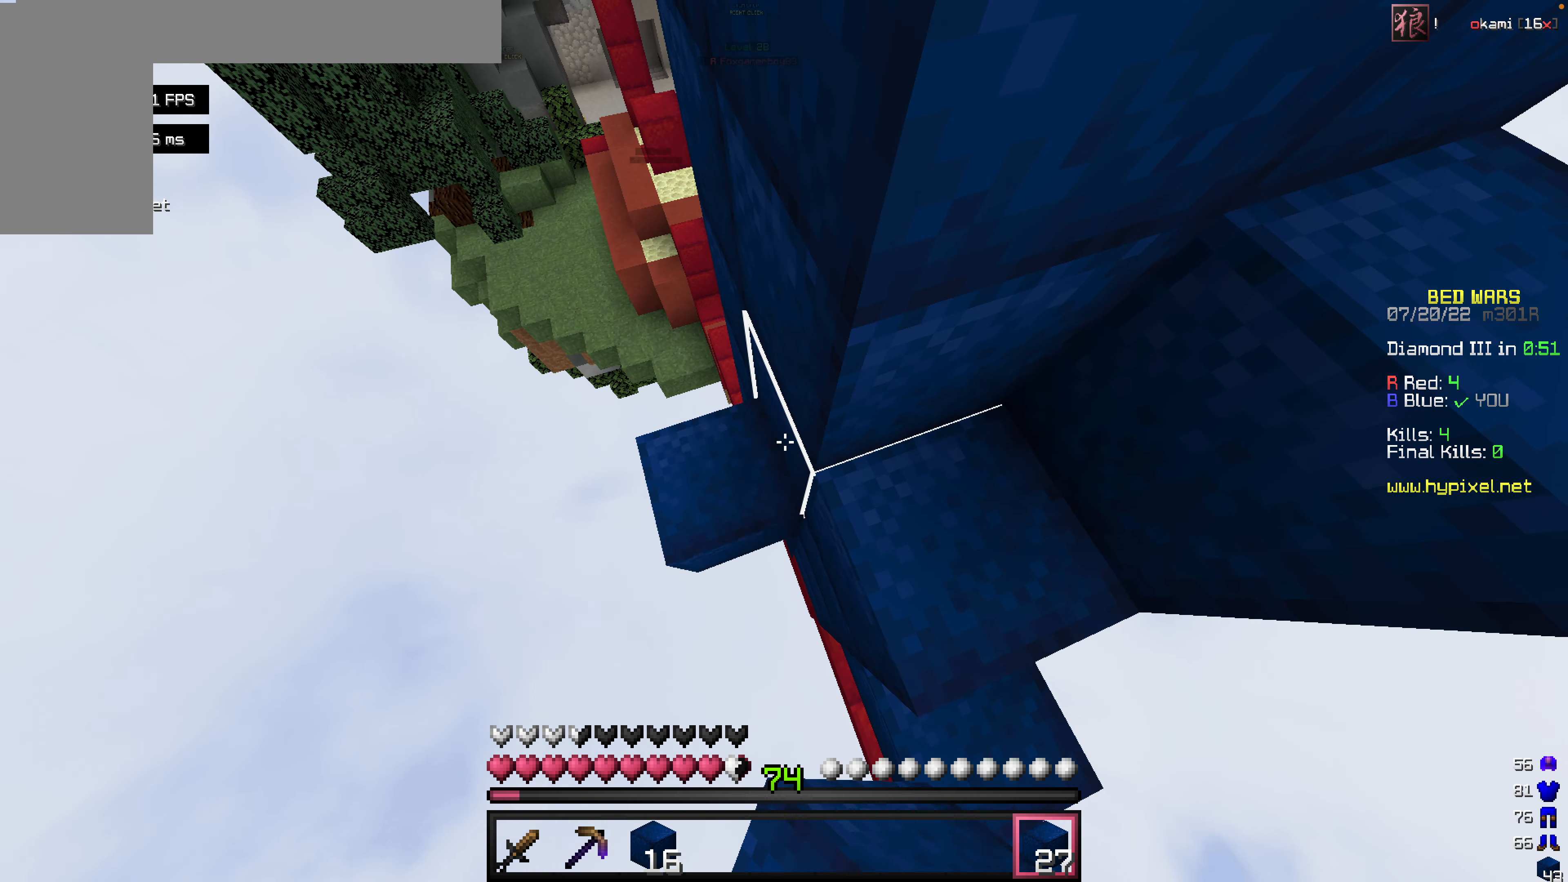
{"keys": ["d"], "mouse": ["right"], "events": [[79, "mouse_right", "down"], [179, "mouse_right", "up"], [198, "d", "down"], [258, "mouse_right", "down"]]}
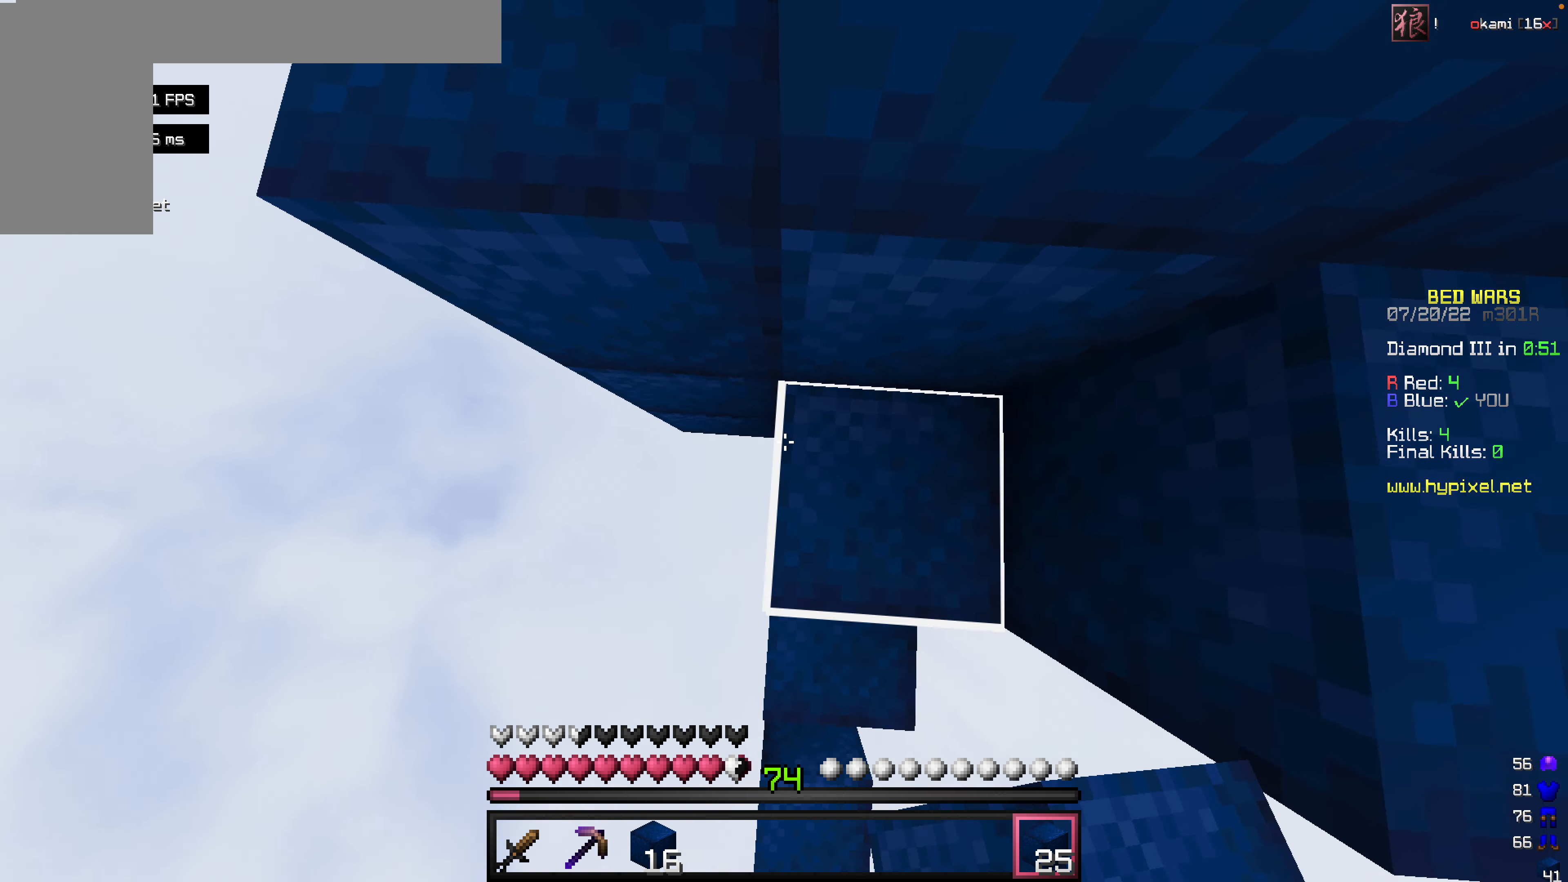
{"keys": [], "mouse": [], "events": [[20, "d", "up"], [20, "mouse_right", "up"], [139, "mouse_right", "down"], [278, "mouse_right", "up"]]}
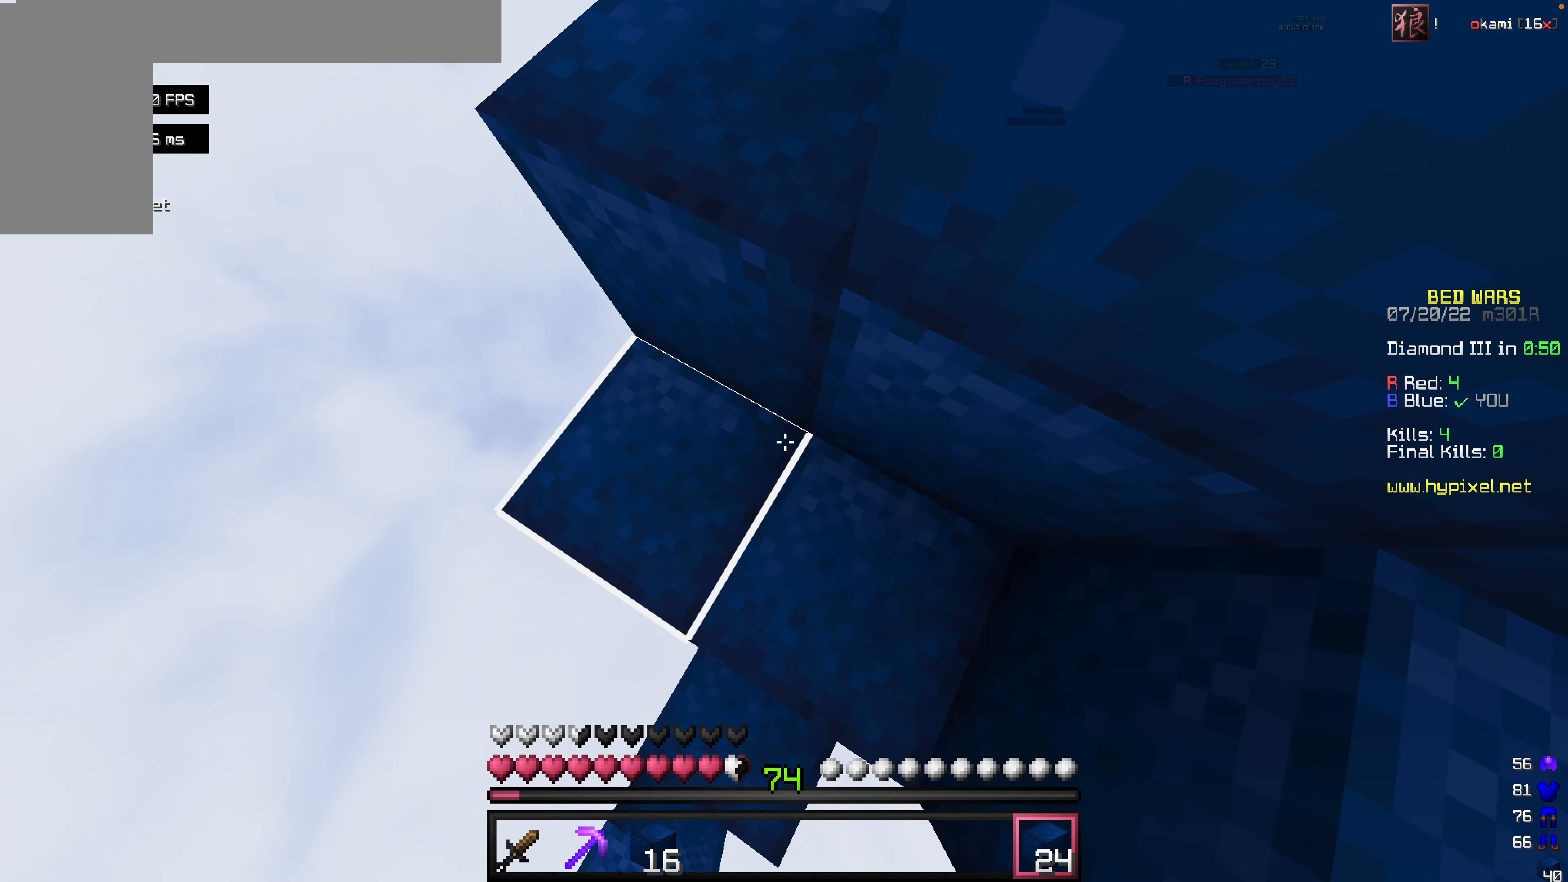
{"keys": [], "mouse": [], "events": [[40, "mouse_right", "down"], [159, "mouse_right", "up"]]}
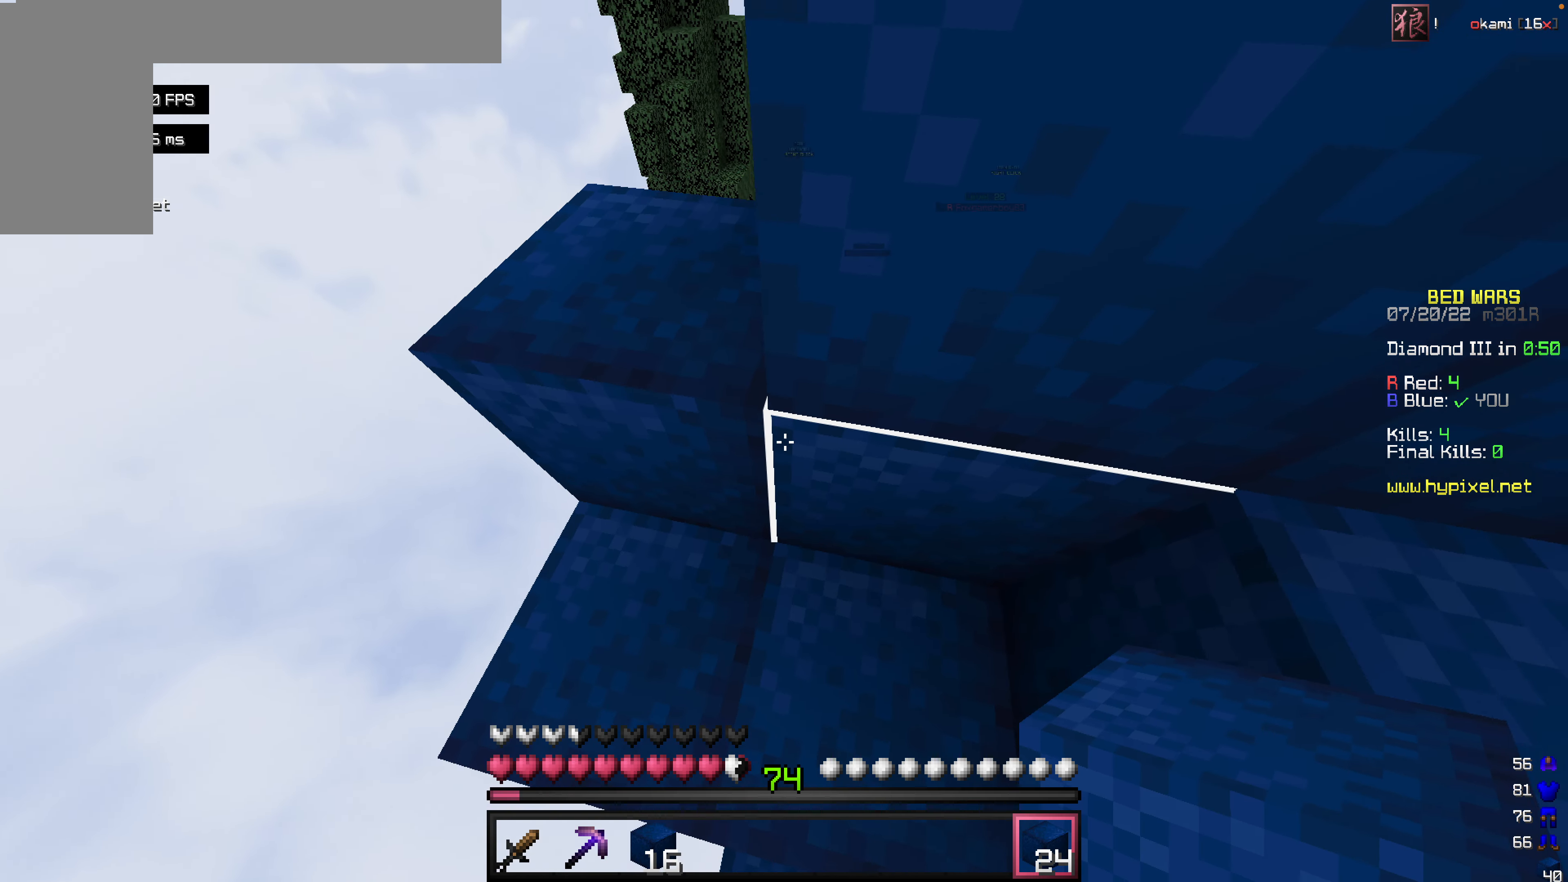
{"keys": ["a"], "mouse": [], "events": [[20, "a", "down"]]}
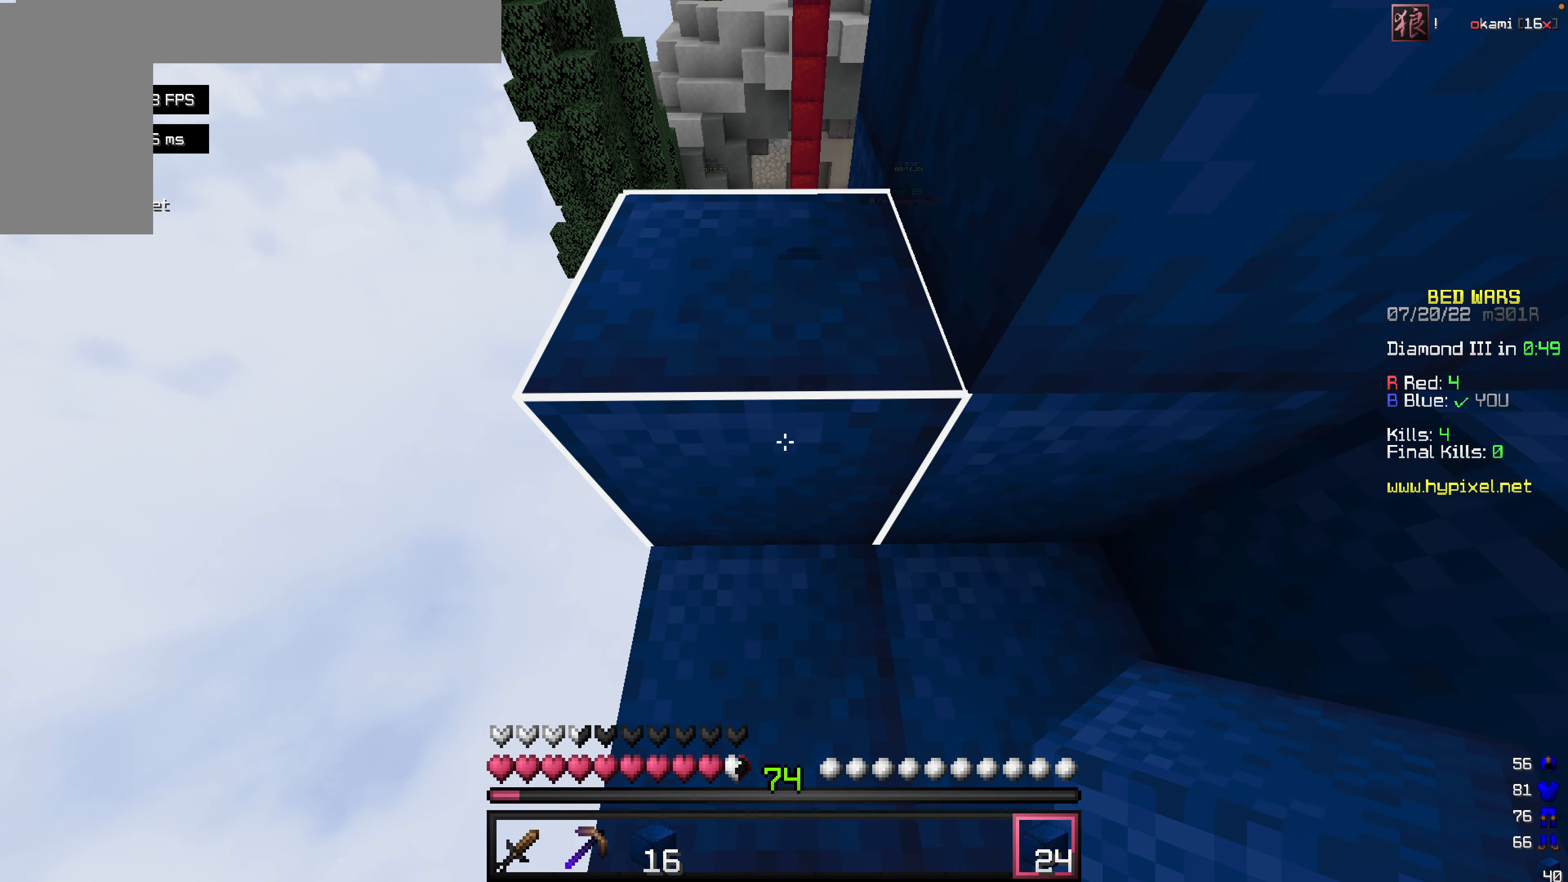
{"keys": [], "mouse": [], "events": [[158, "a", "up"]]}
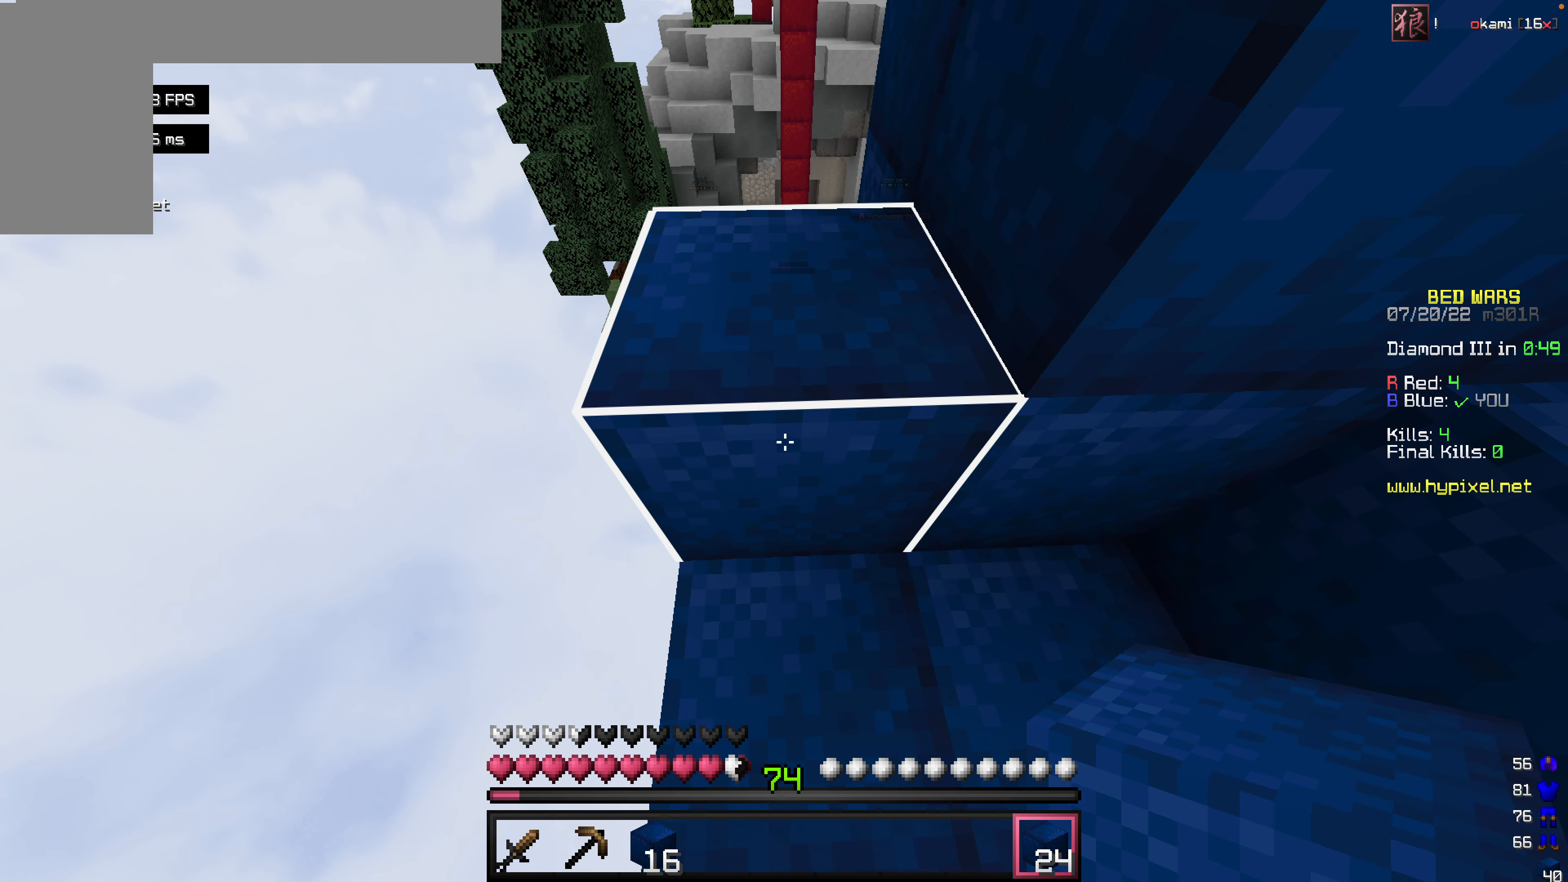
{"keys": [], "mouse": [], "events": [[39, "w", "down"], [277, "w", "up"]]}
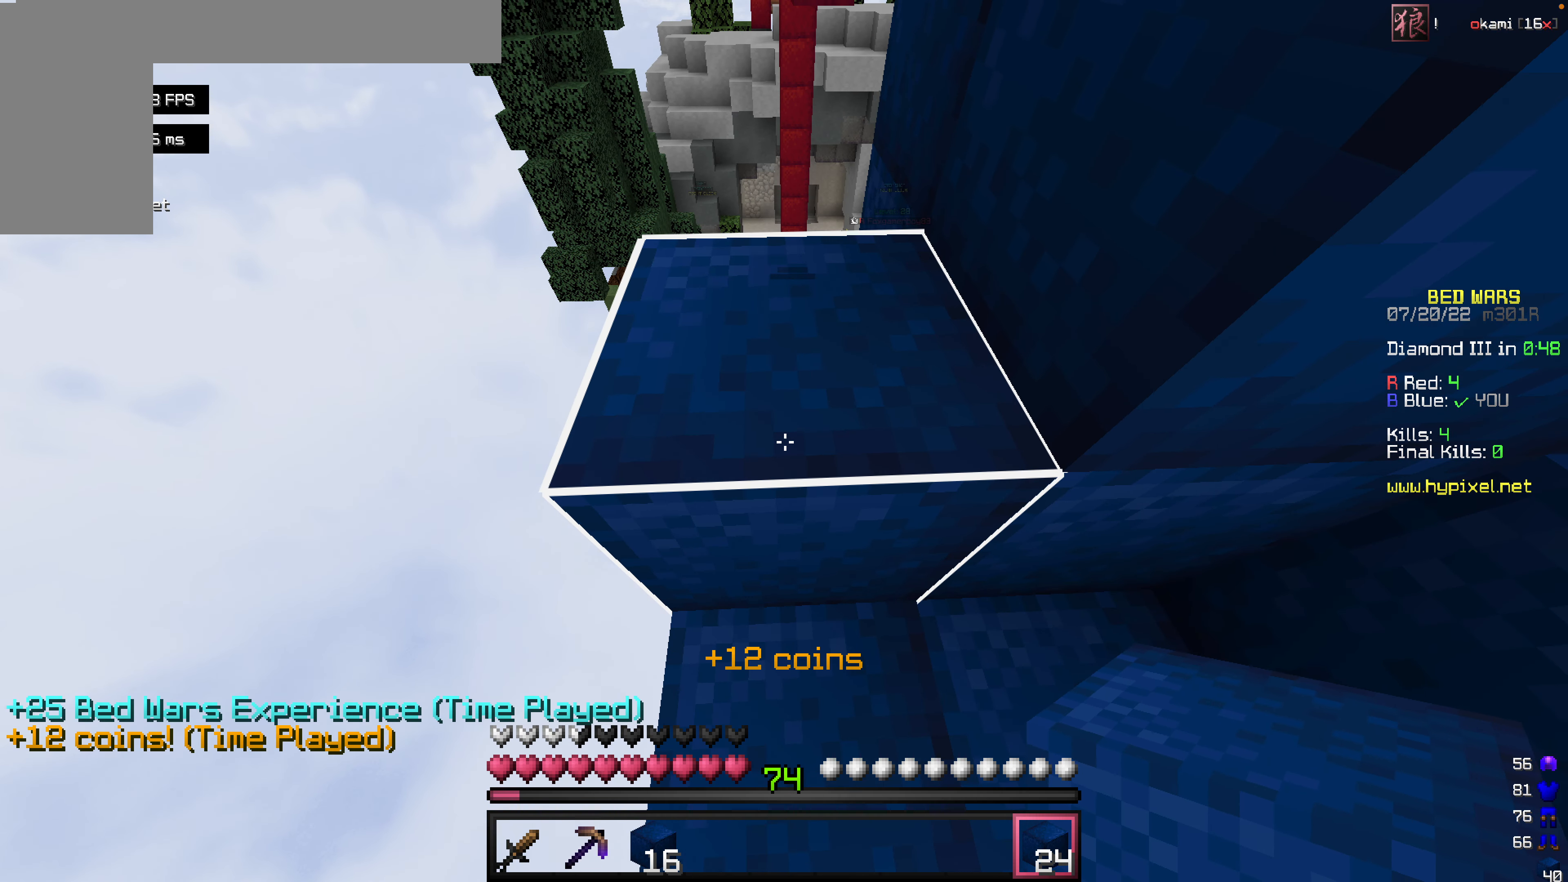
{"keys": [], "mouse": [], "events": []}
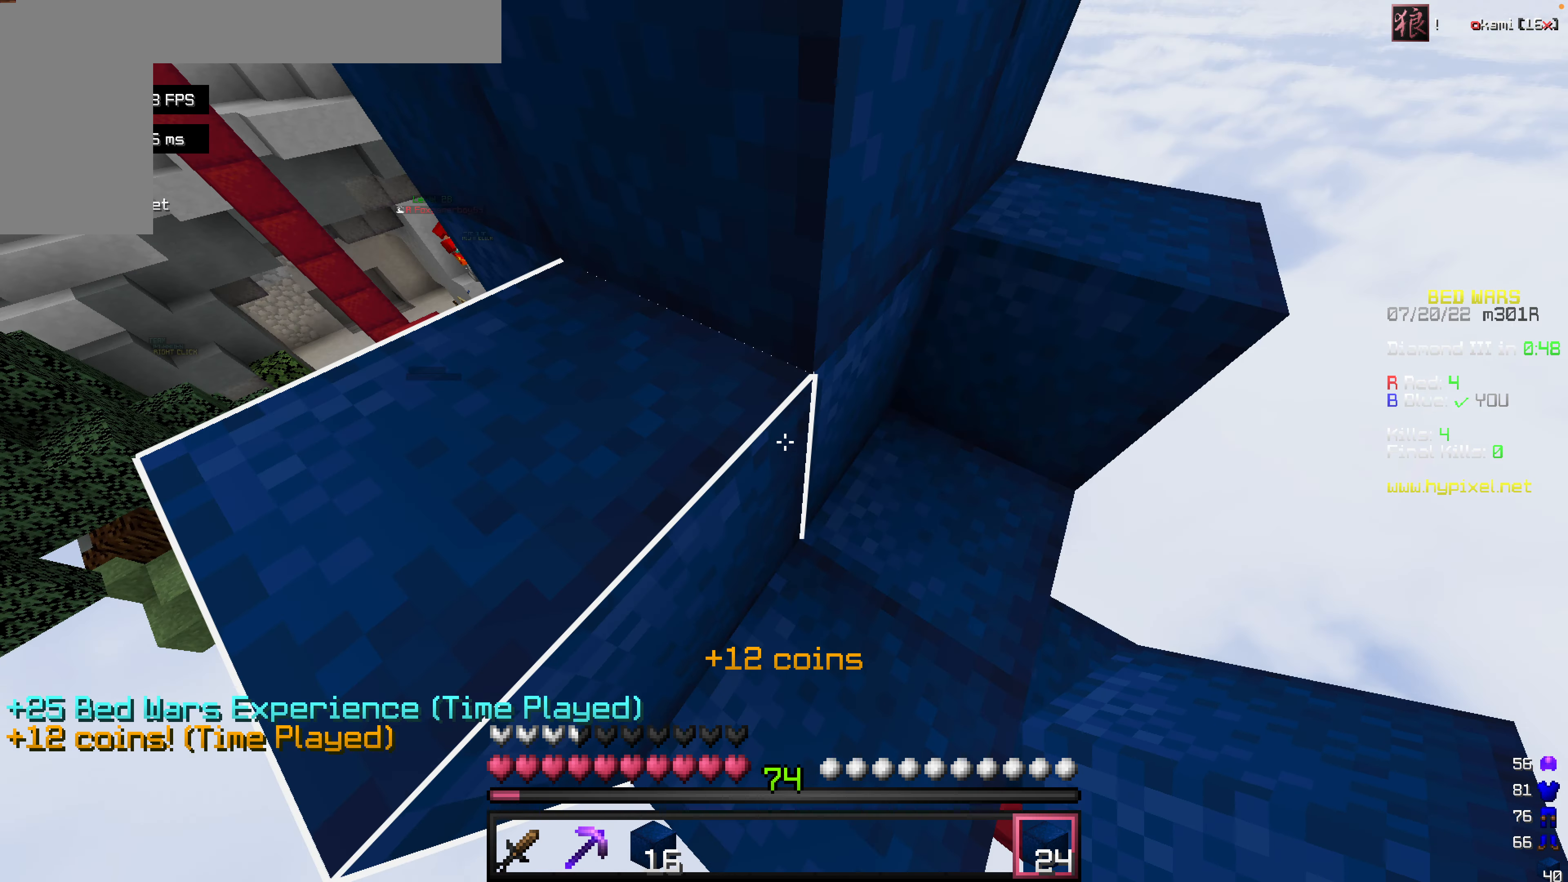
{"keys": ["w"], "mouse": [], "events": [[20, "w", "down"]]}
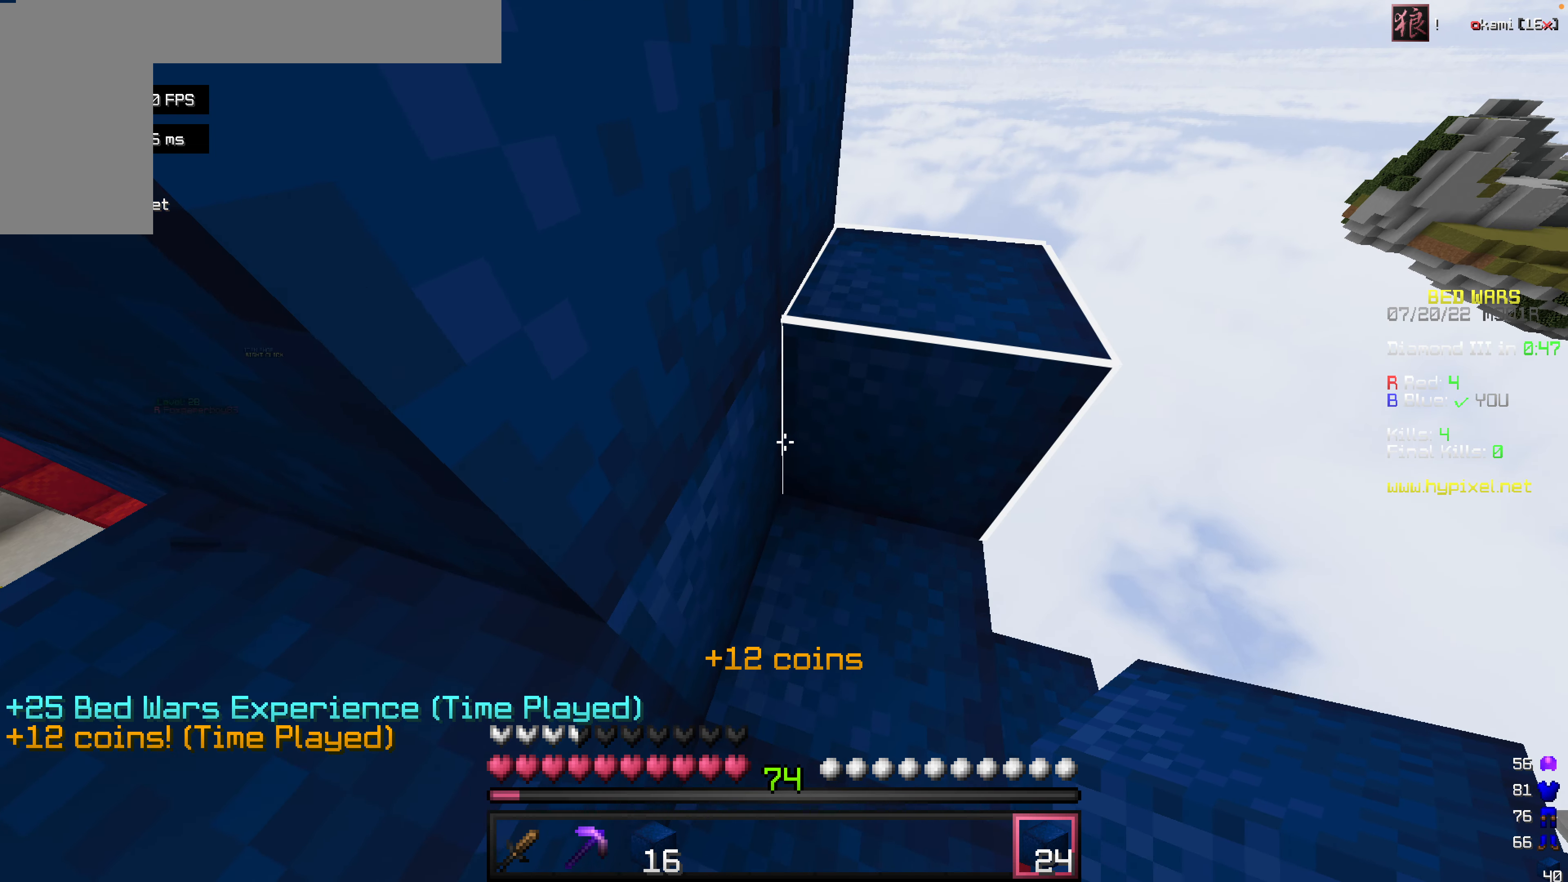
{"keys": [], "mouse": [], "events": [[357, "w", "up"]]}